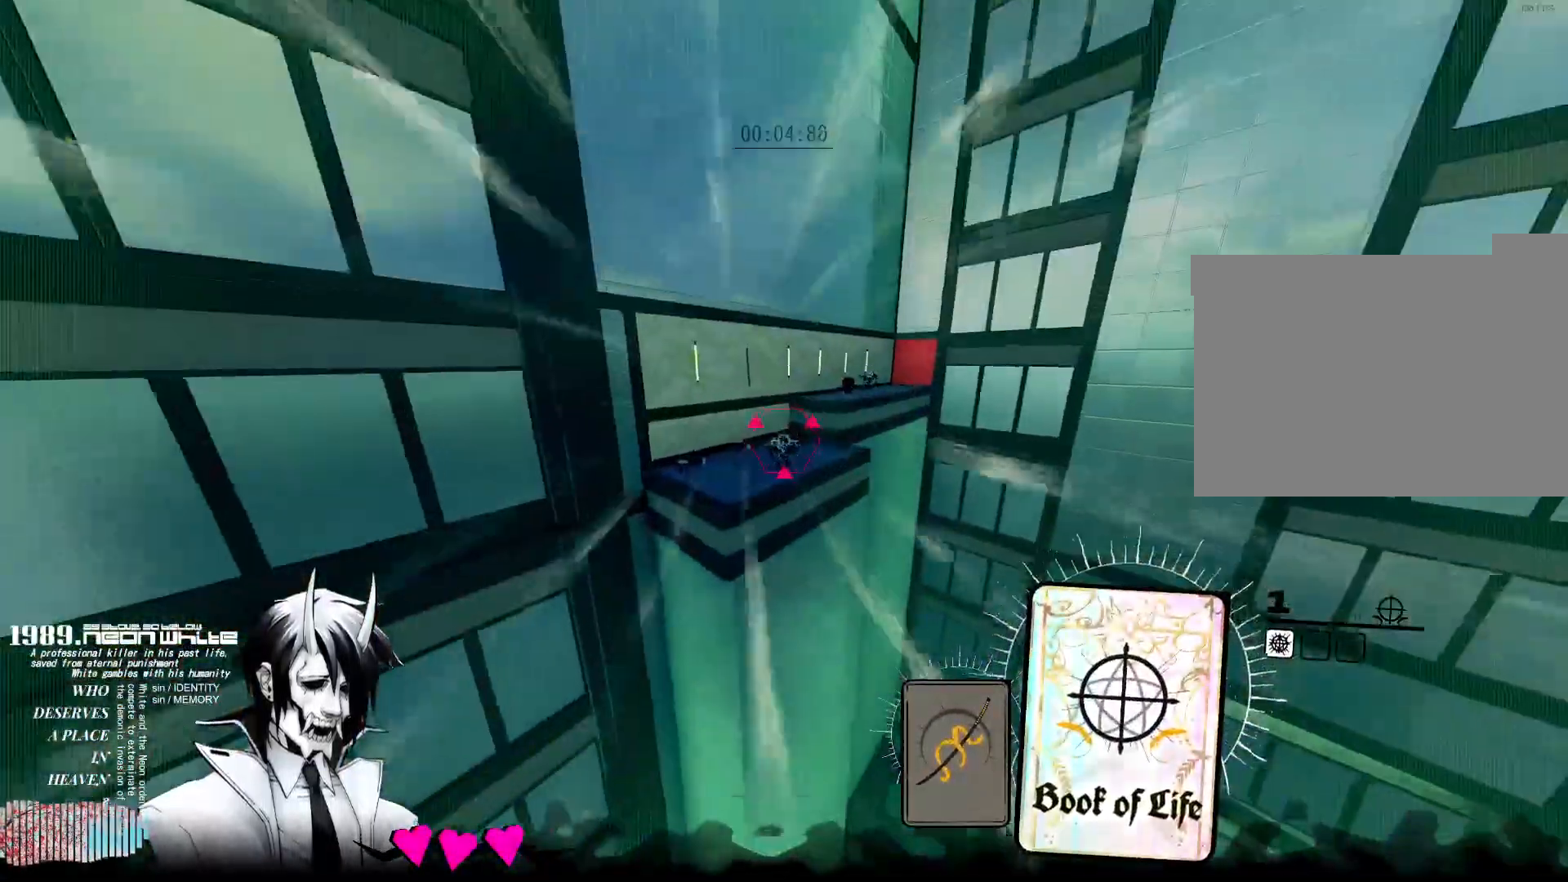
Gameplay with keyboard and mouse; each line is a JSON object with the keys and mouse buttons held at the frame after it. "events" lists presses ("down") and releases ("up") of "1", "2", "3", "4", "5", "a", "alt", "c", "caps_lock", "ctrl", "d", "e", "f", "g", "q", "r", "s", "shift", "space", "t", "tab", "v", "w", "x", "z", "mouse_left", "mouse_wheel" and "mouse_right" between this image and that frame as [ms after this image, input, new state], when the widget could be followed in between. "mouse_left", "mouse_wheel", "mouse_right" = the "left", "wheel", "right" buttons of the "mouse" list. No other keys are recorded. "wheel" means that the mouse wheel is clicked or scrolled. Not read: mouse_move.
{"keys": ["d", "w"], "mouse": [], "events": [[100, "mouse_right", "up"], [150, "mouse_right", "down"], [283, "mouse_right", "up"], [383, "d", "down"]]}
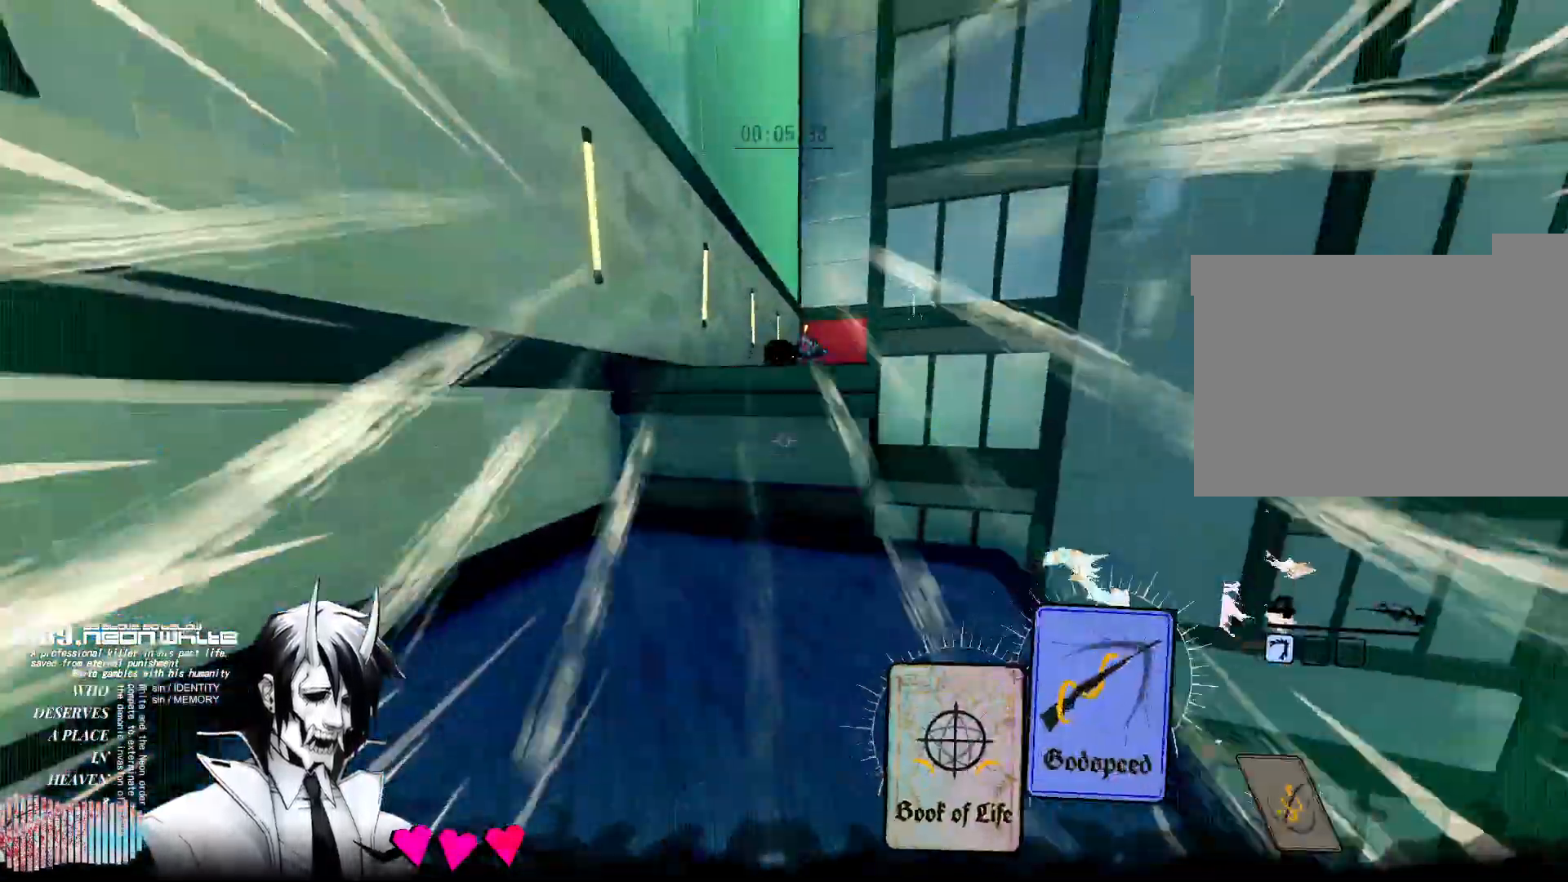
{"keys": ["d", "w"], "mouse": ["right"], "events": [[117, "q", "down"], [217, "q", "up"], [500, "mouse_right", "down"]]}
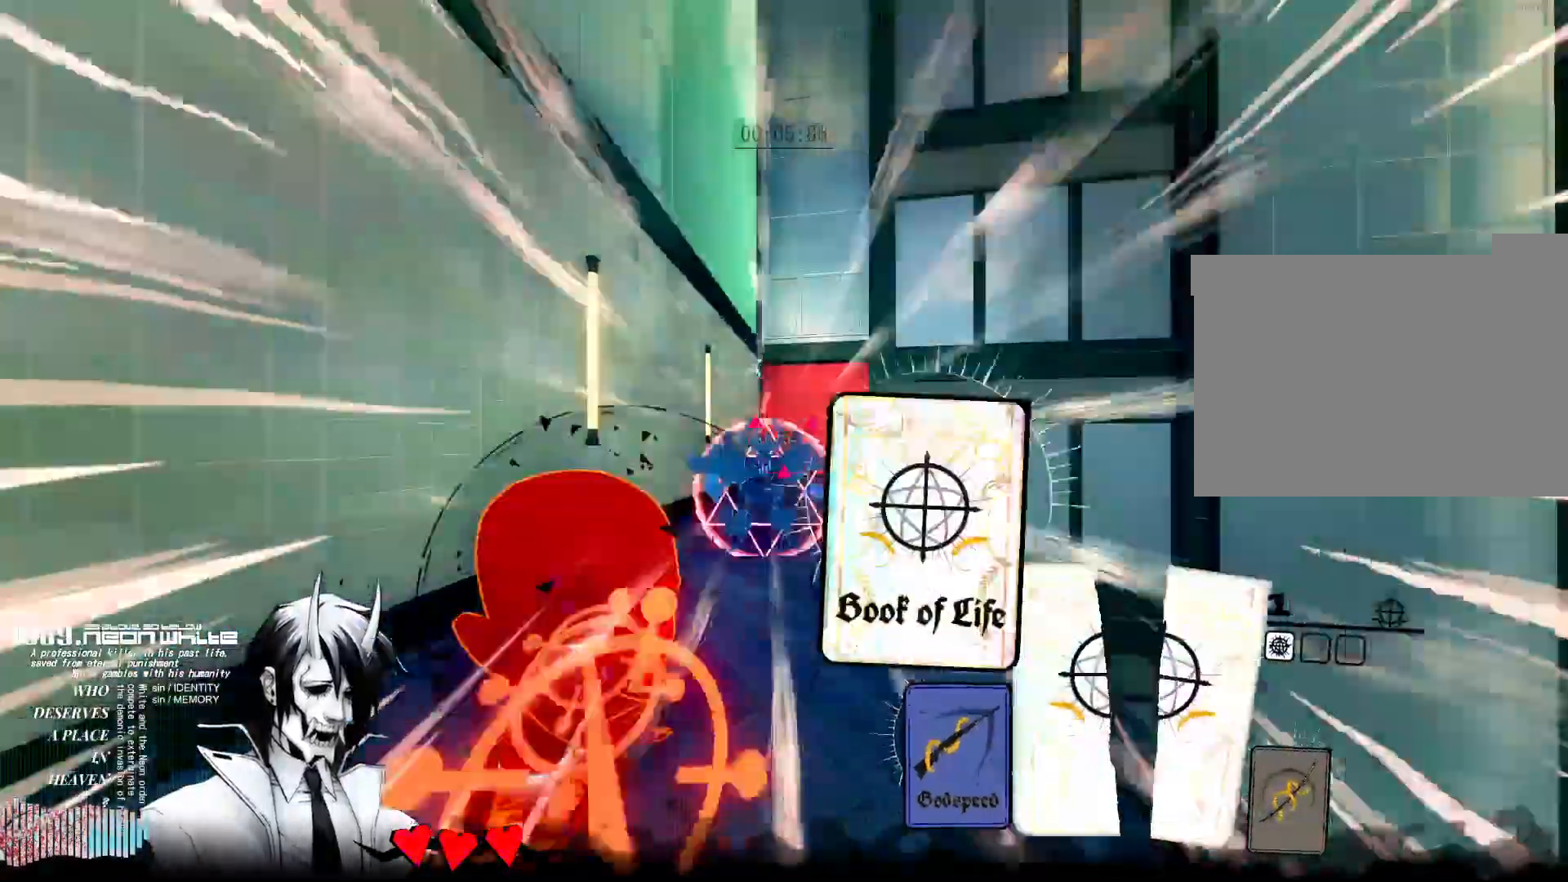
{"keys": ["w"], "mouse": ["right"], "events": [[83, "d", "up"], [183, "mouse_right", "up"], [500, "mouse_right", "down"]]}
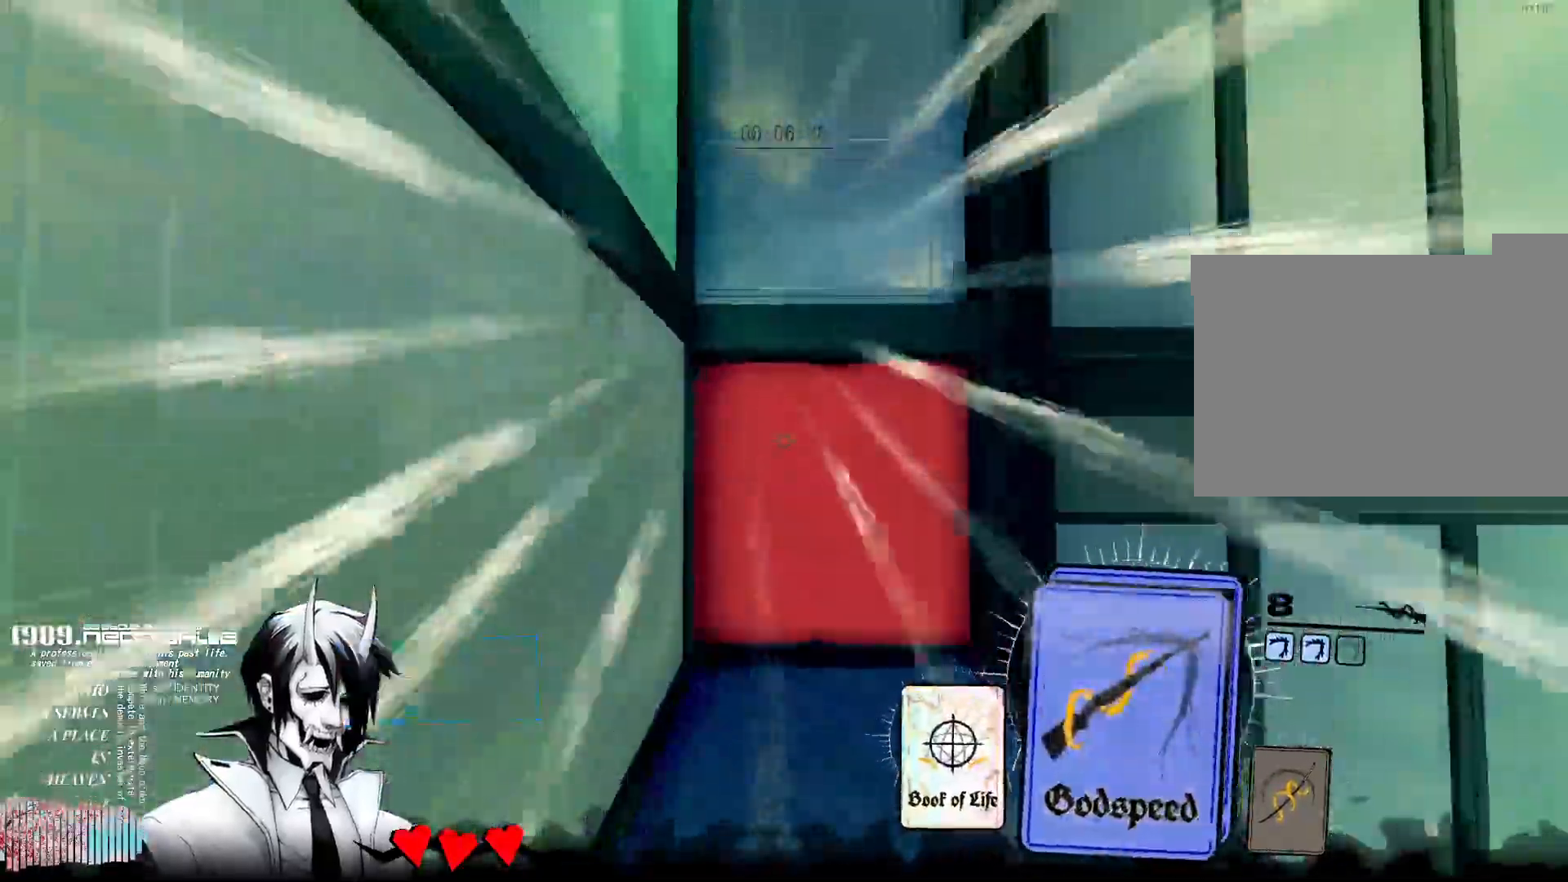
{"keys": ["w"], "mouse": [], "events": [[267, "mouse_right", "up"], [383, "q", "down"], [483, "q", "up"]]}
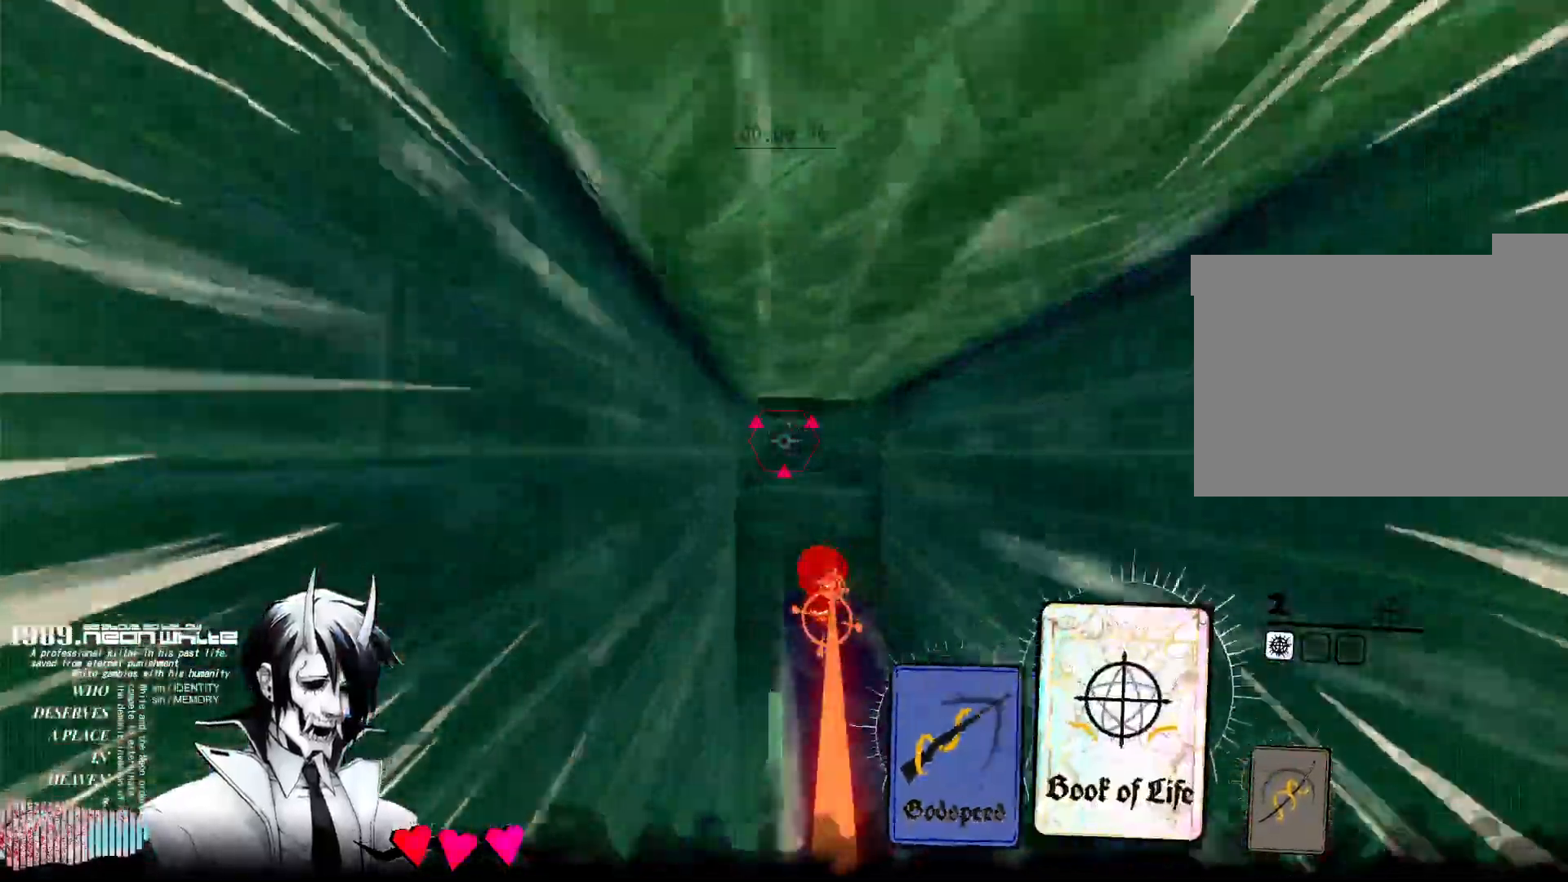
{"keys": ["w"], "mouse": [], "events": [[117, "mouse_right", "down"], [300, "mouse_right", "up"]]}
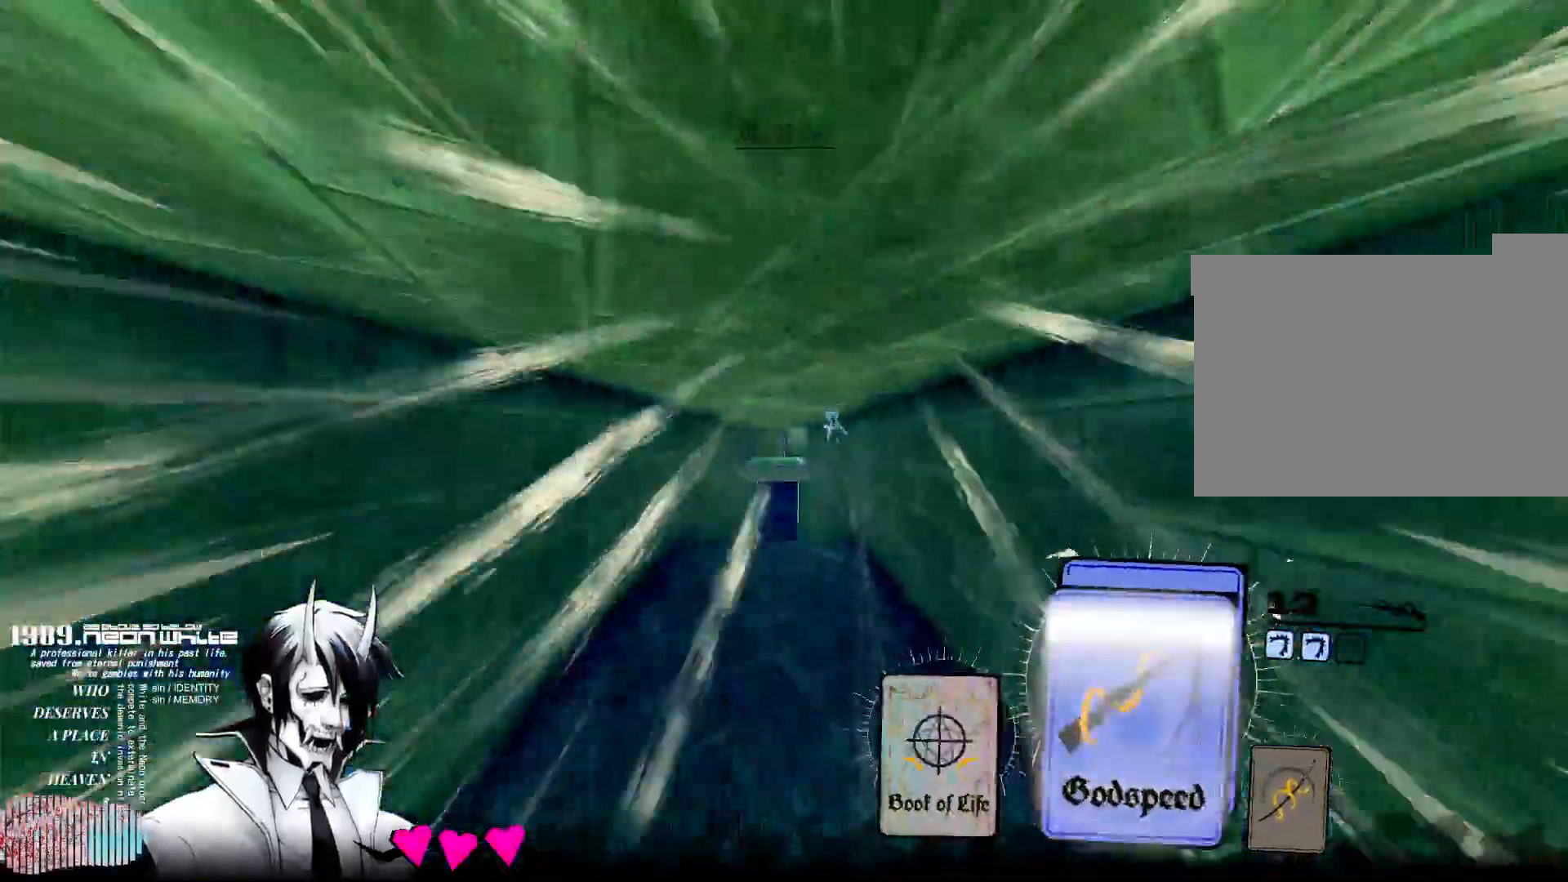
{"keys": ["w"], "mouse": ["right"], "events": [[417, "mouse_right", "down"]]}
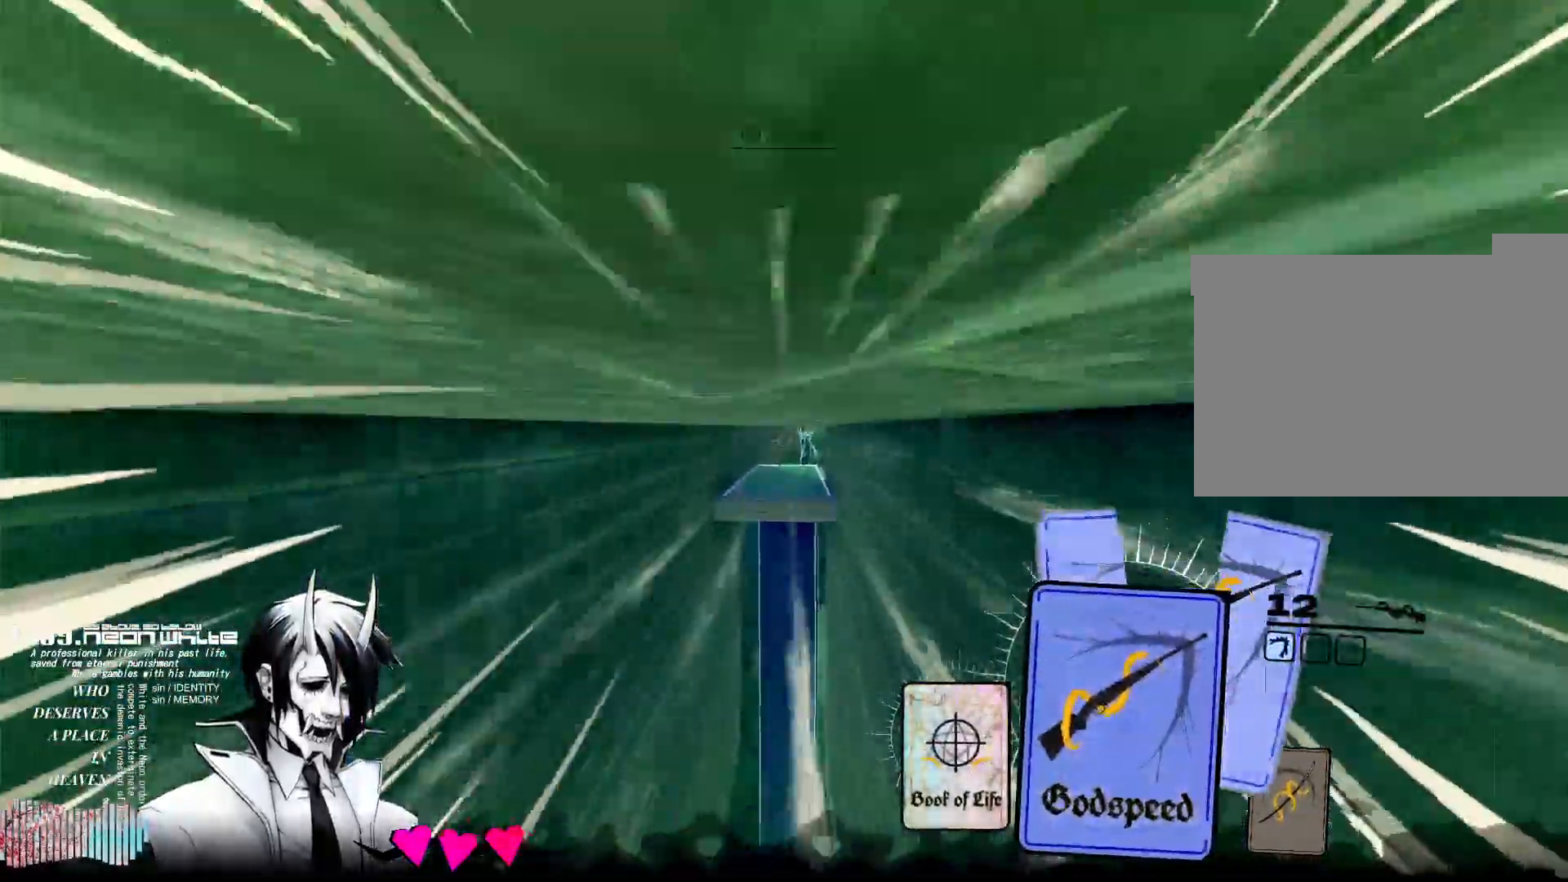
{"keys": ["w"], "mouse": [], "events": [[133, "mouse_right", "up"]]}
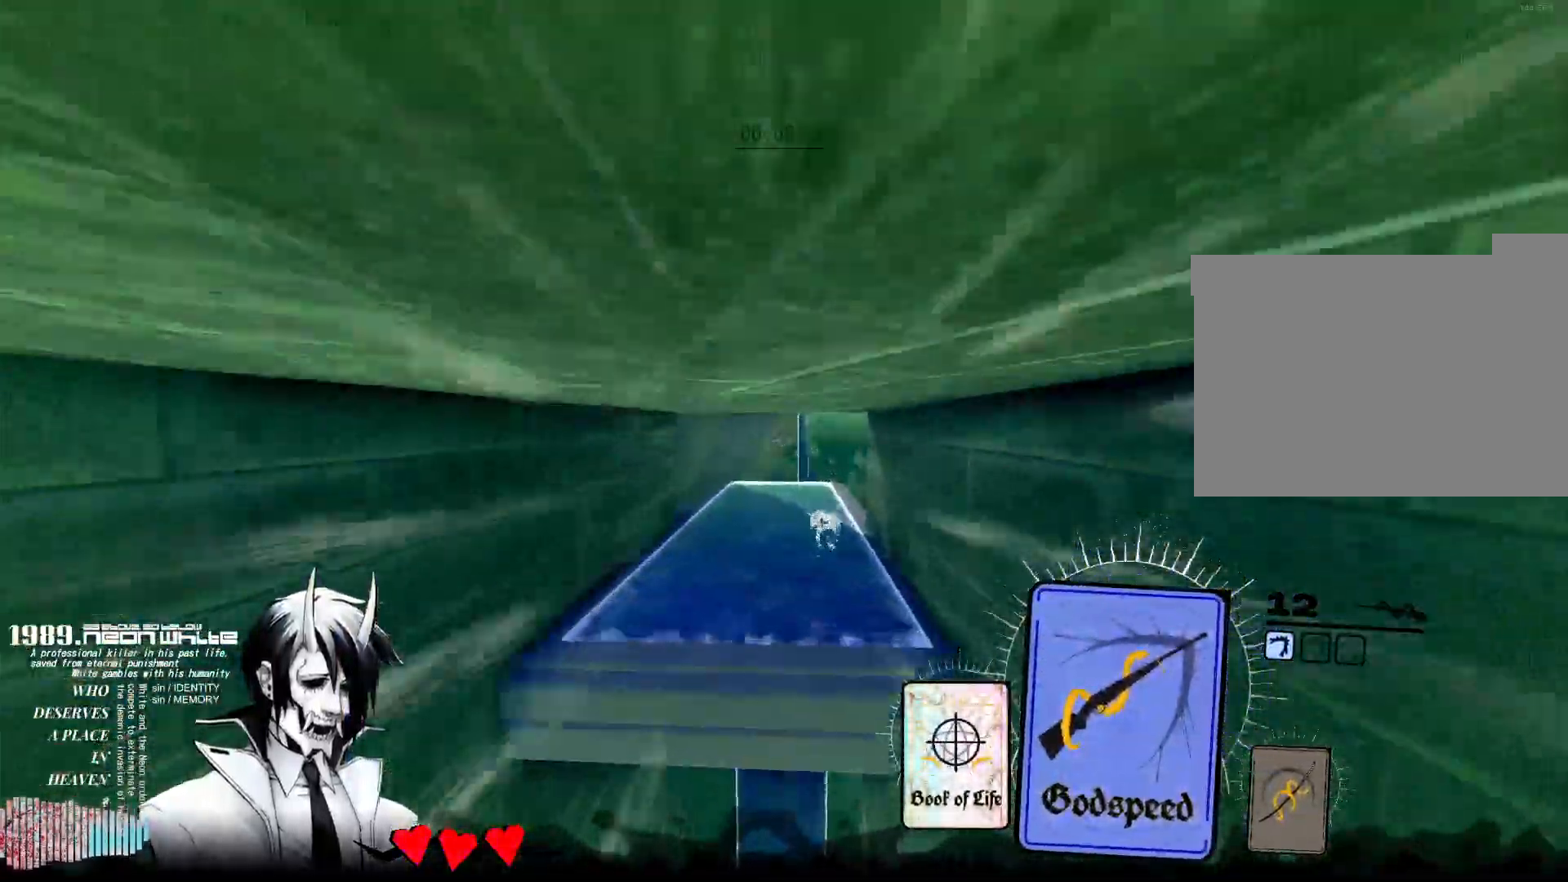
{"keys": ["w"], "mouse": [], "events": [[117, "q", "down"], [217, "q", "up"]]}
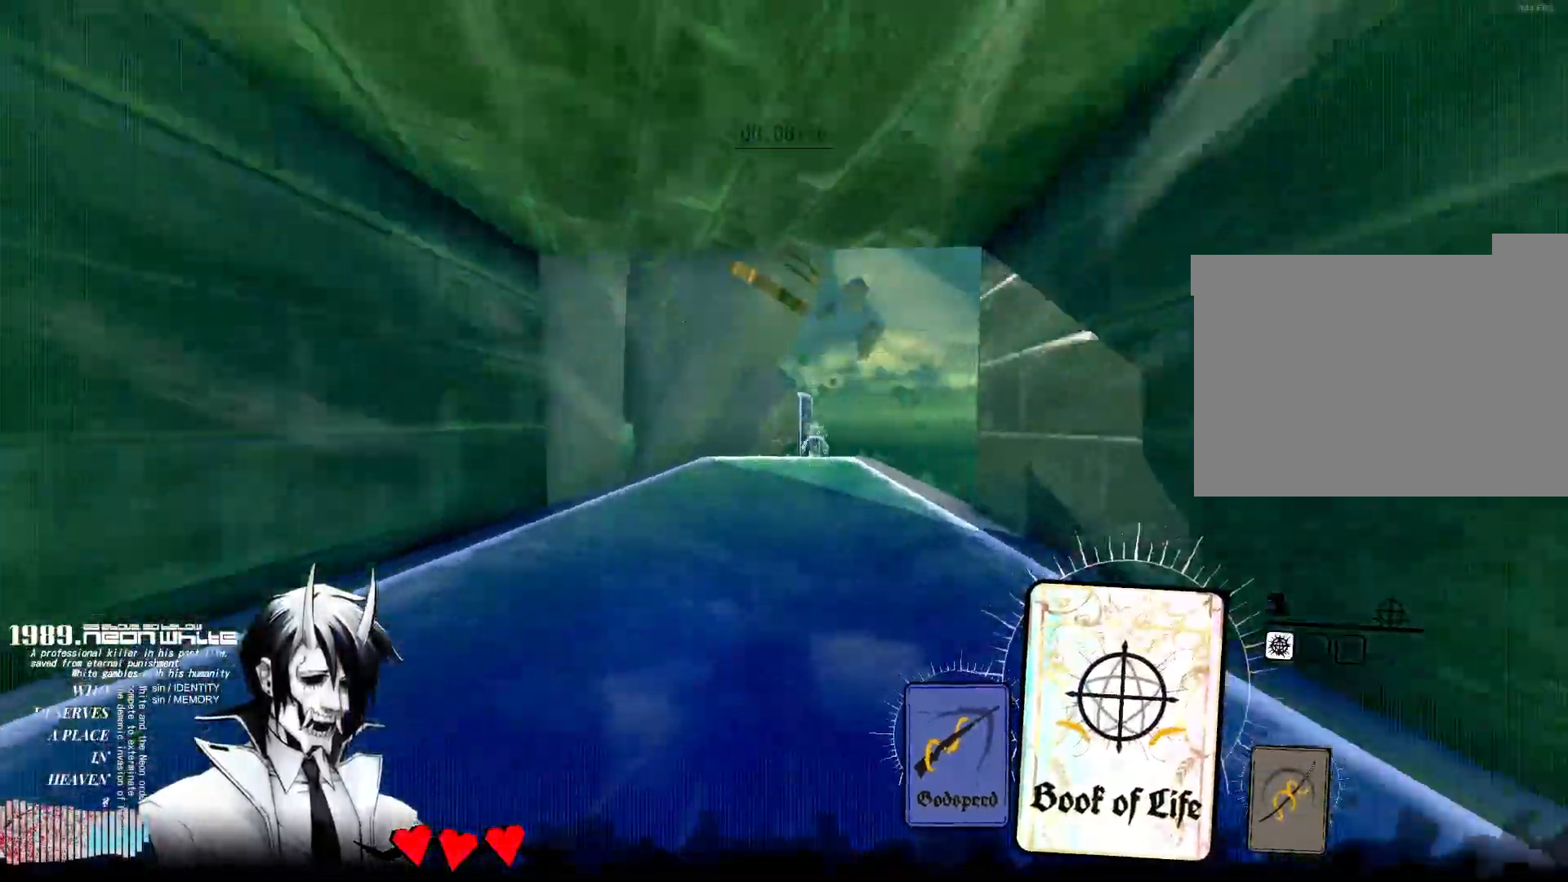
{"keys": ["w"], "mouse": [], "events": []}
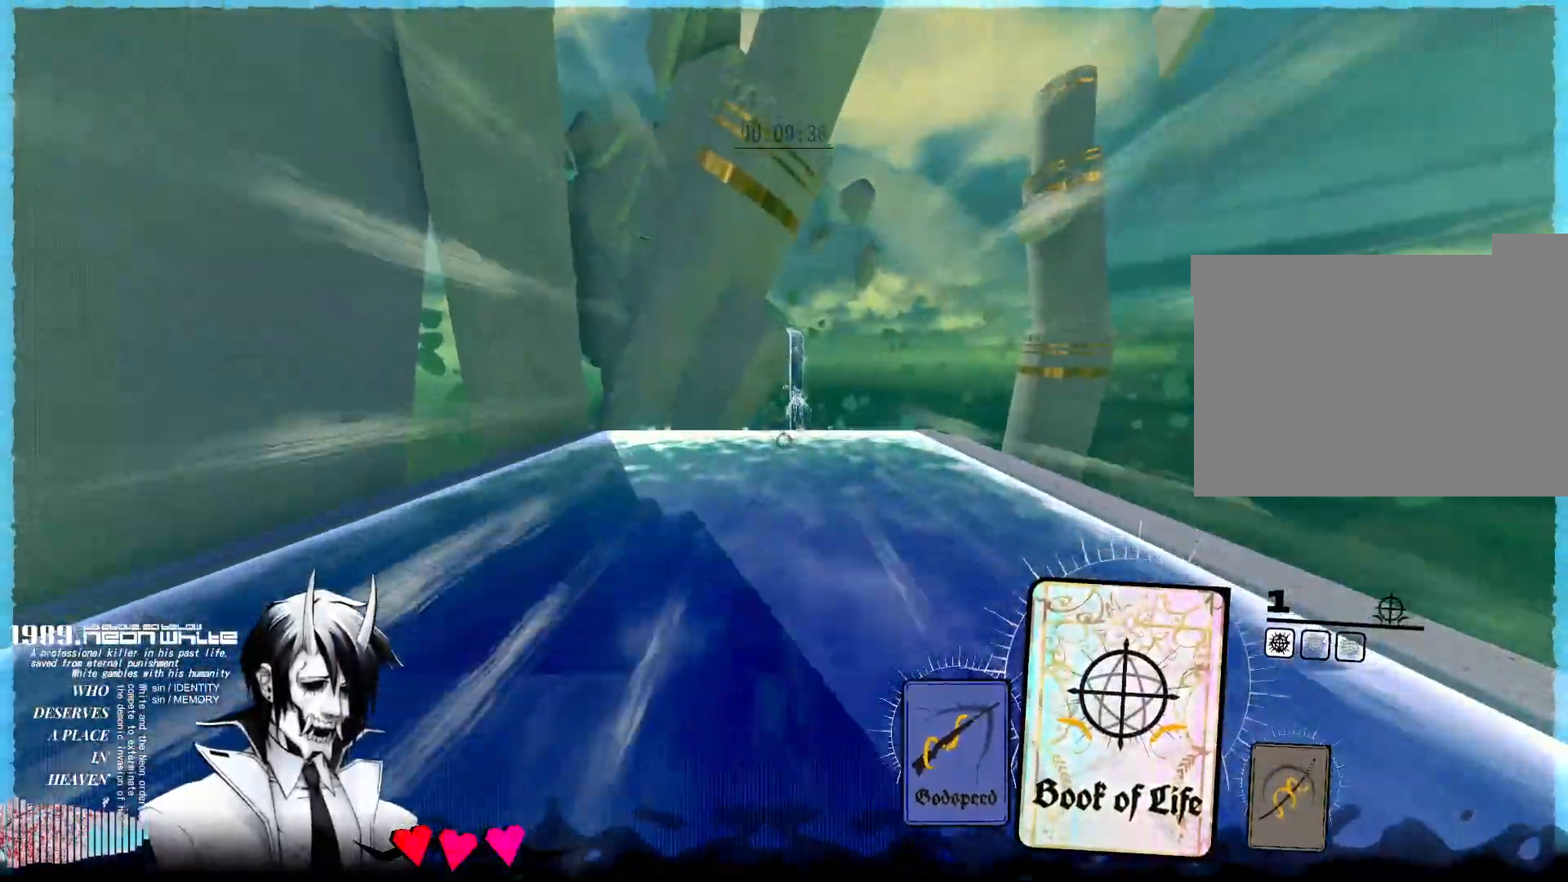
{"keys": ["w"], "mouse": [], "events": []}
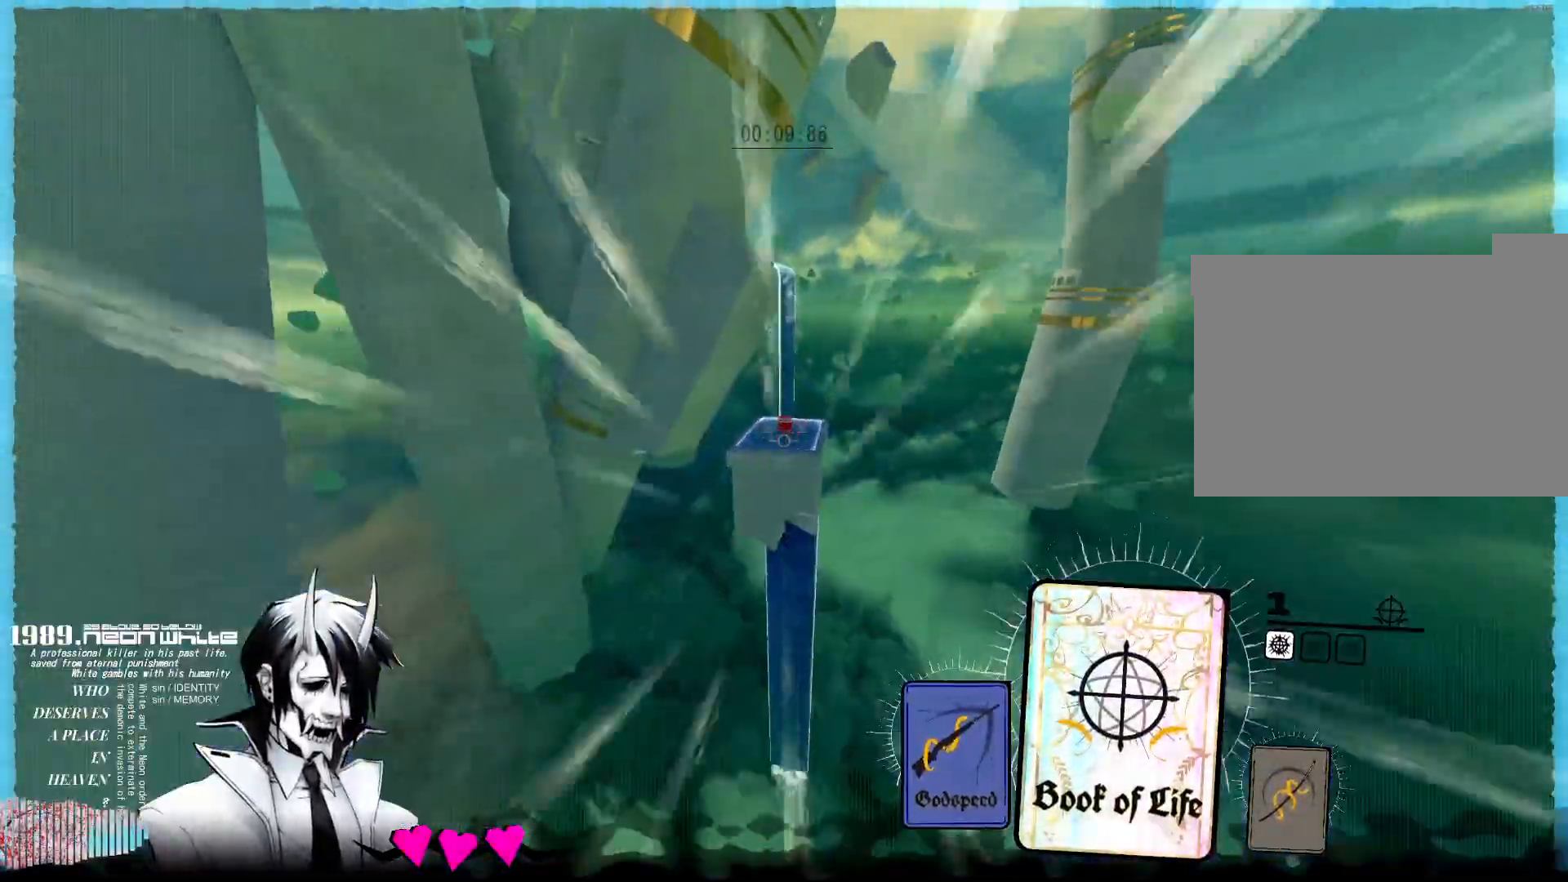
{"keys": ["w"], "mouse": [], "events": [[117, "mouse_right", "down"], [383, "mouse_right", "up"]]}
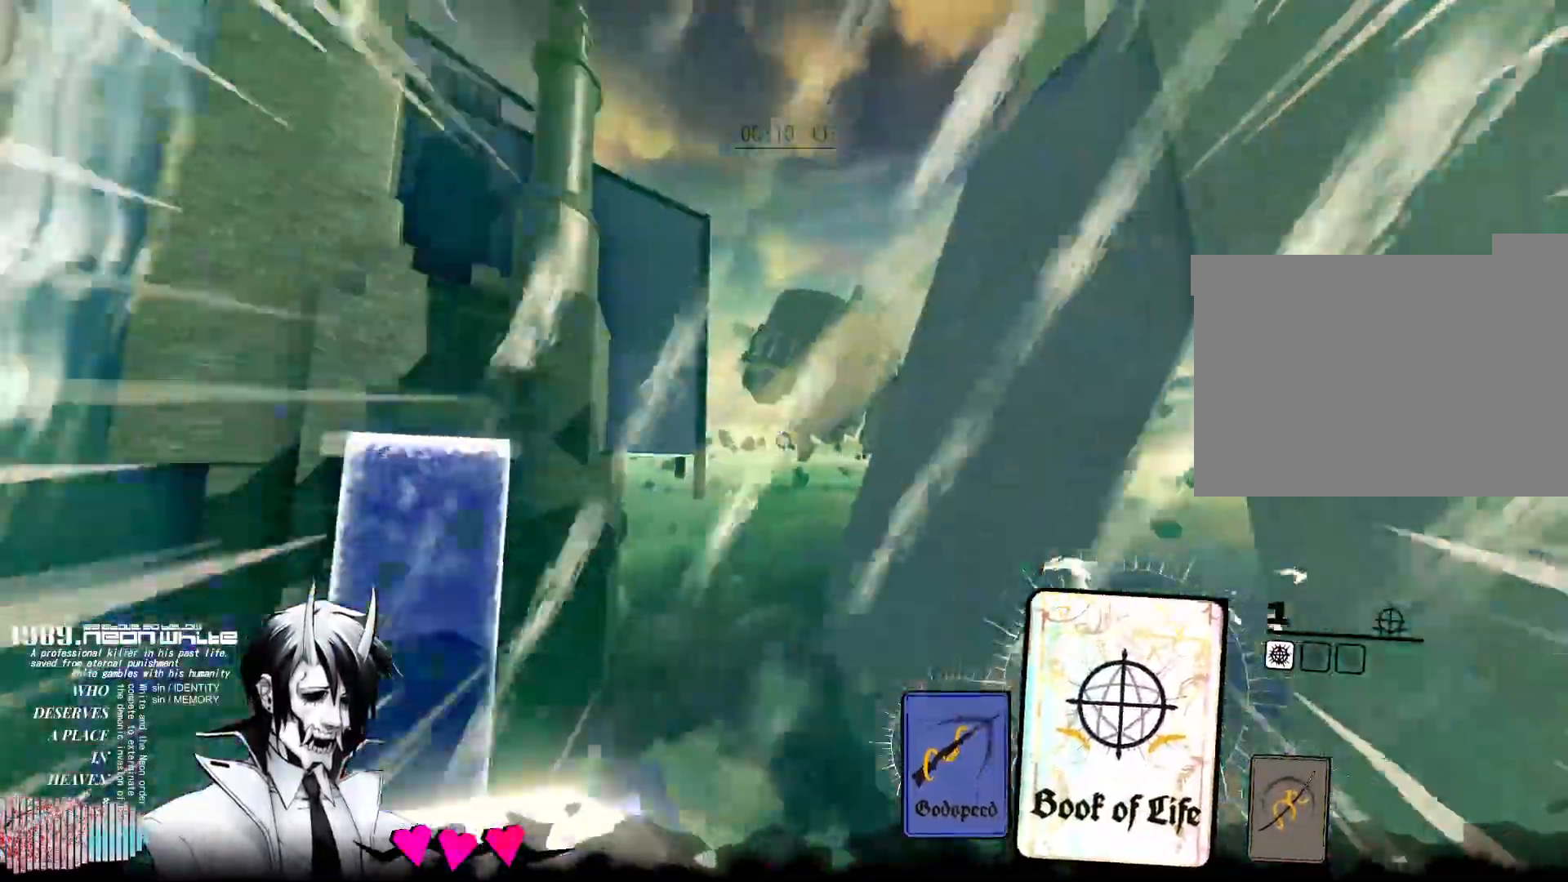
{"keys": ["w"], "mouse": [], "events": [[133, "a", "down"], [467, "a", "up"]]}
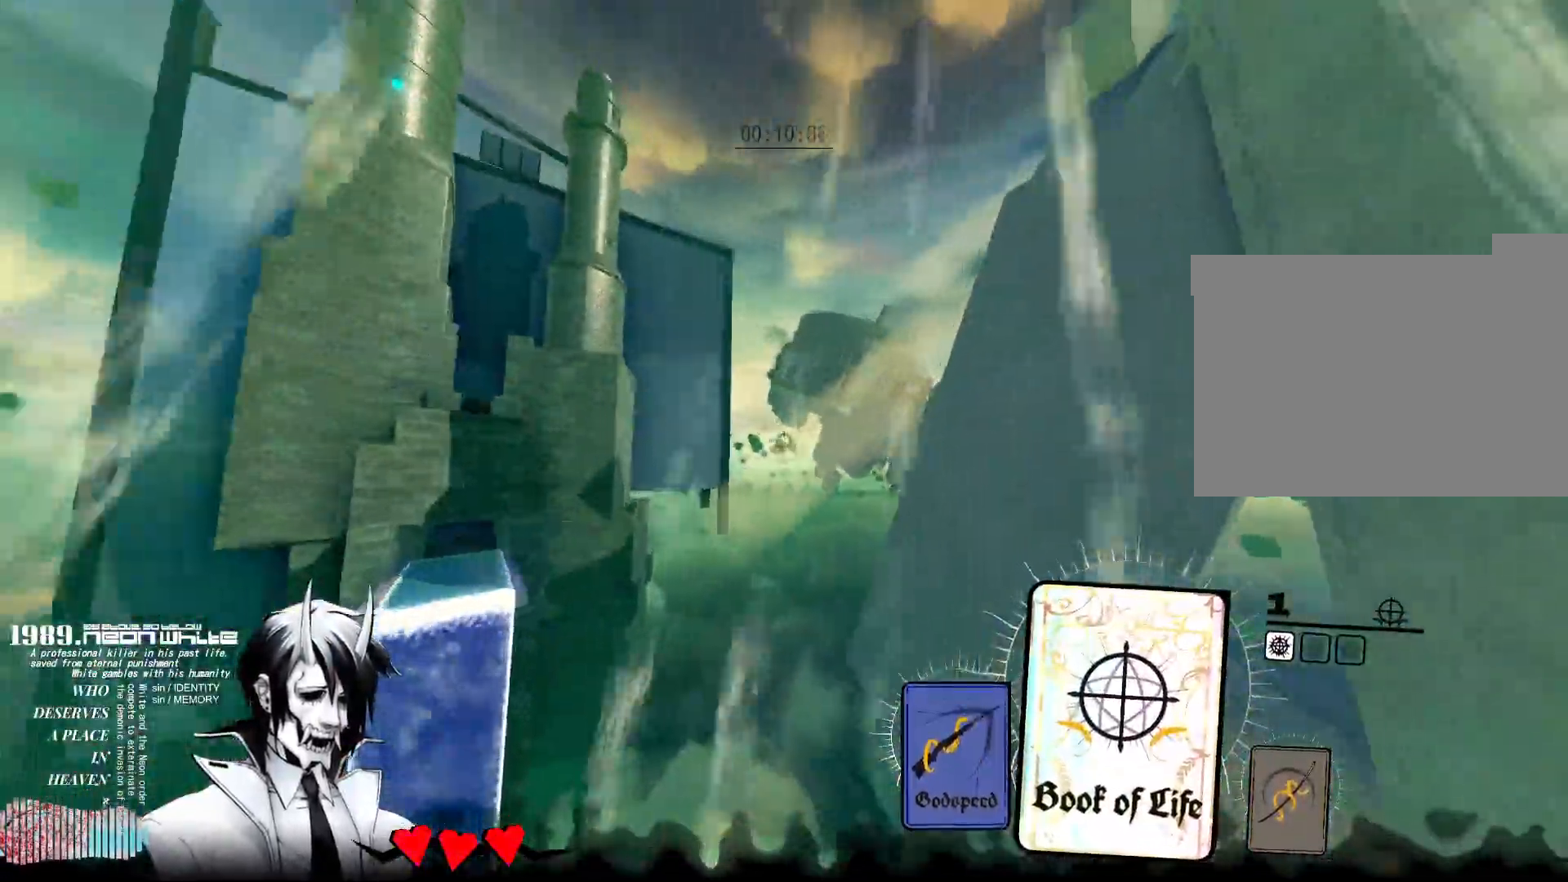
{"keys": ["a", "w"], "mouse": ["right"], "events": [[50, "q", "down"], [150, "q", "up"], [283, "a", "down"], [383, "mouse_right", "down"]]}
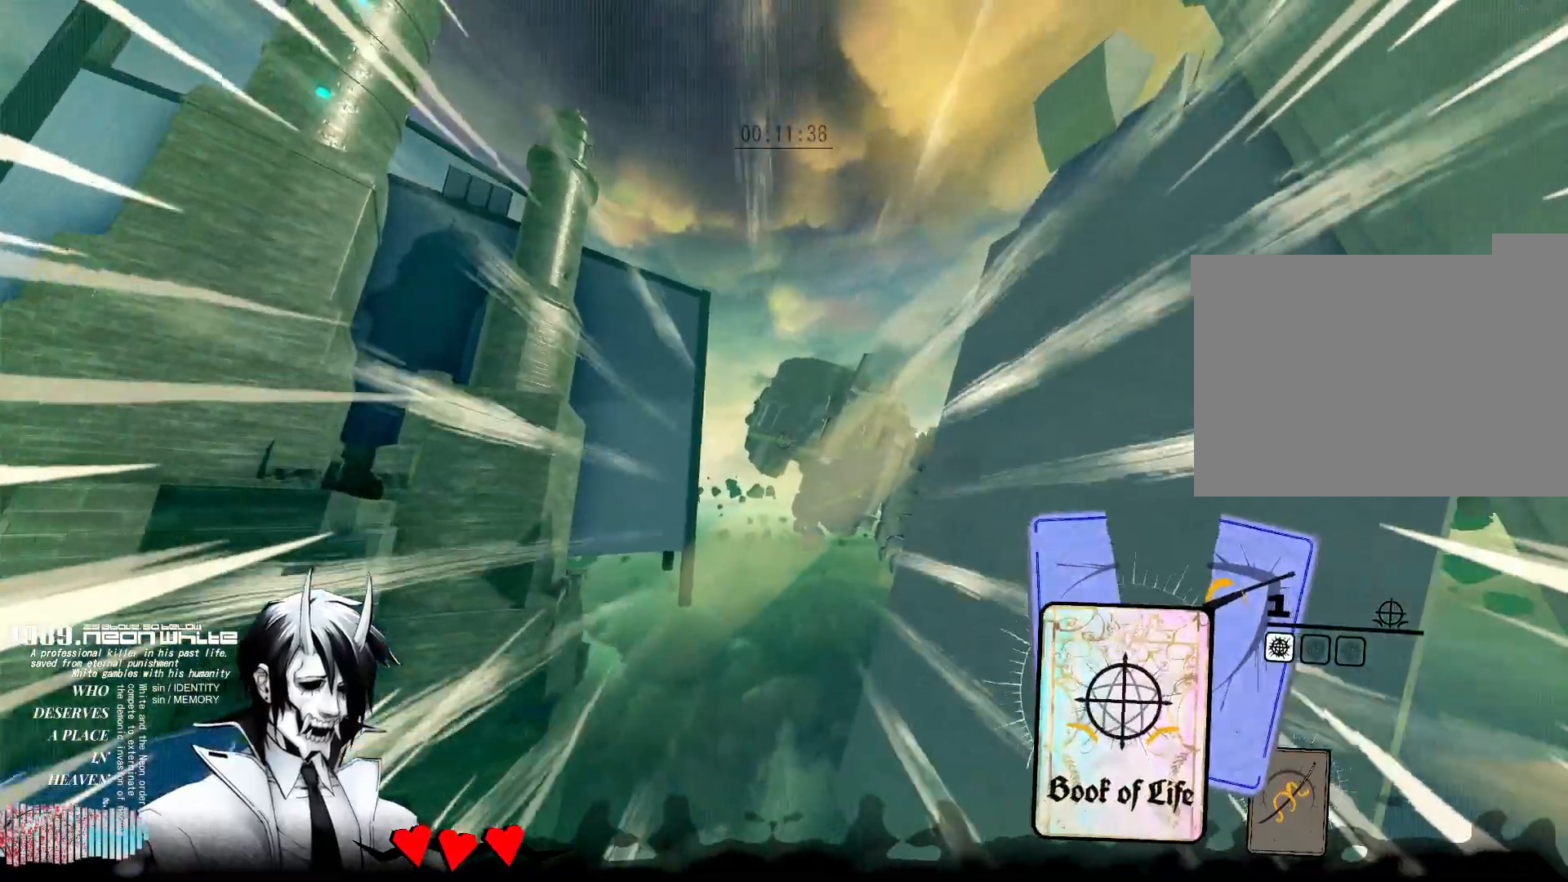
{"keys": ["a", "w"], "mouse": [], "events": [[67, "mouse_right", "up"]]}
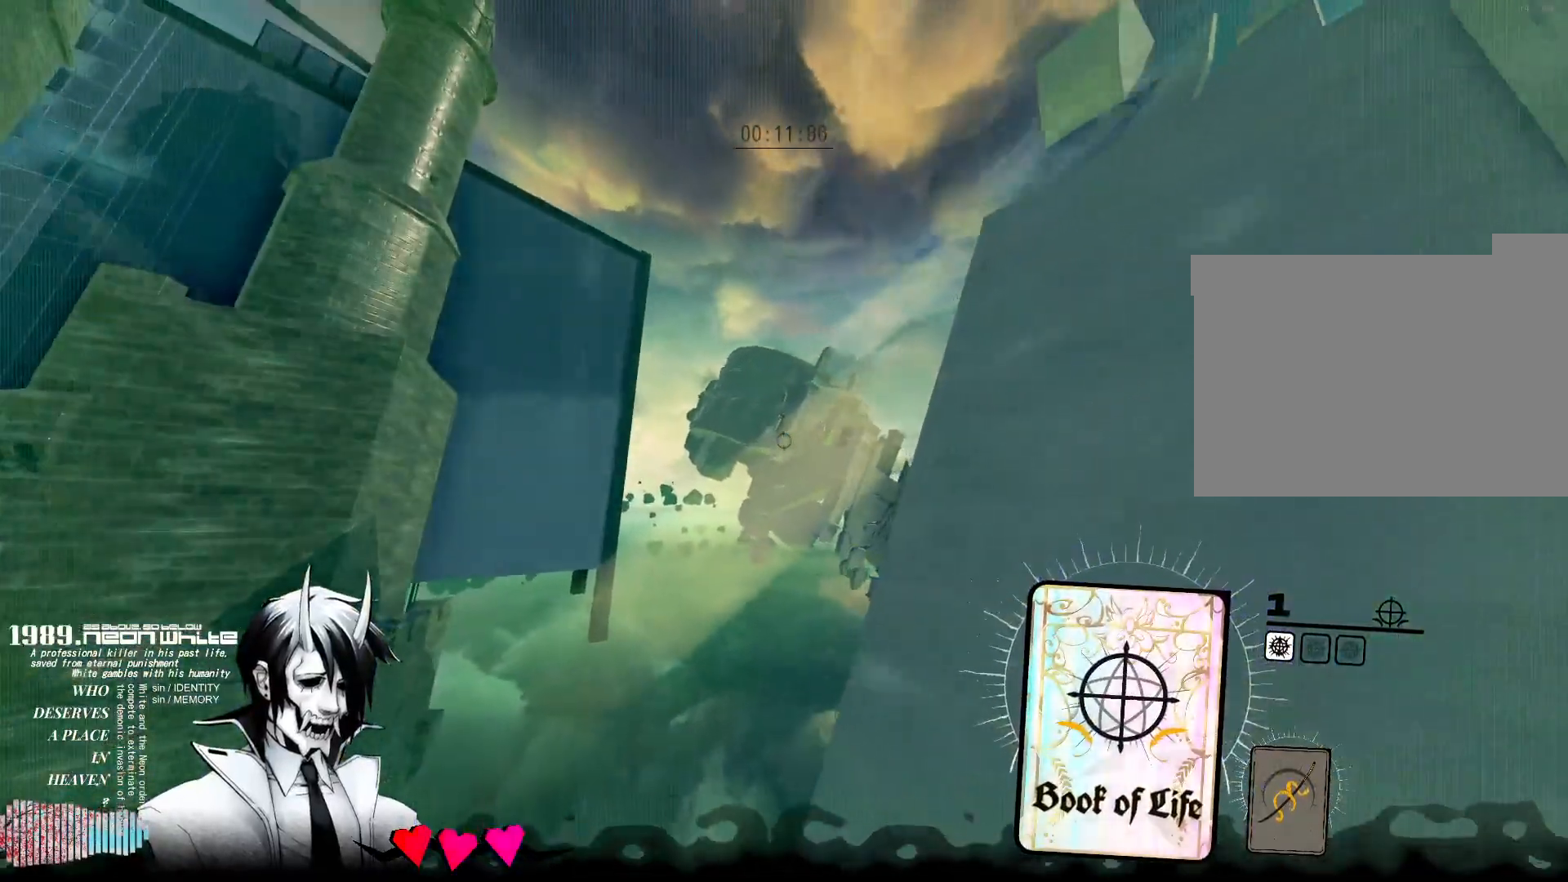
{"keys": ["a", "w"], "mouse": [], "events": [[267, "mouse_right", "down"], [417, "mouse_right", "up"]]}
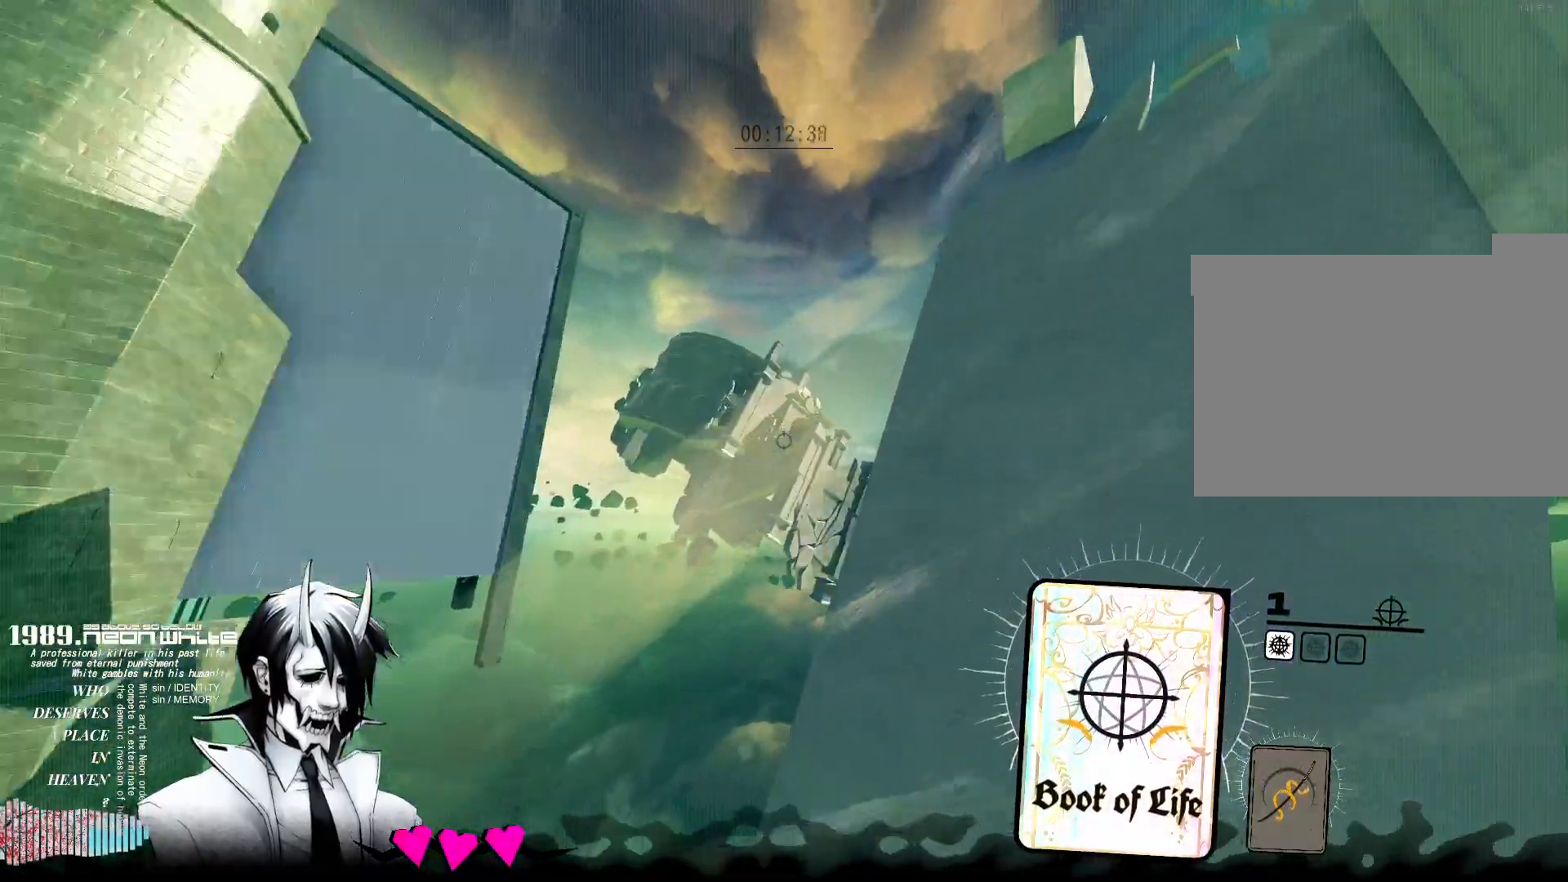
{"keys": ["a", "w"], "mouse": ["right"], "events": [[100, "mouse_right", "down"], [233, "mouse_right", "up"], [483, "mouse_right", "down"]]}
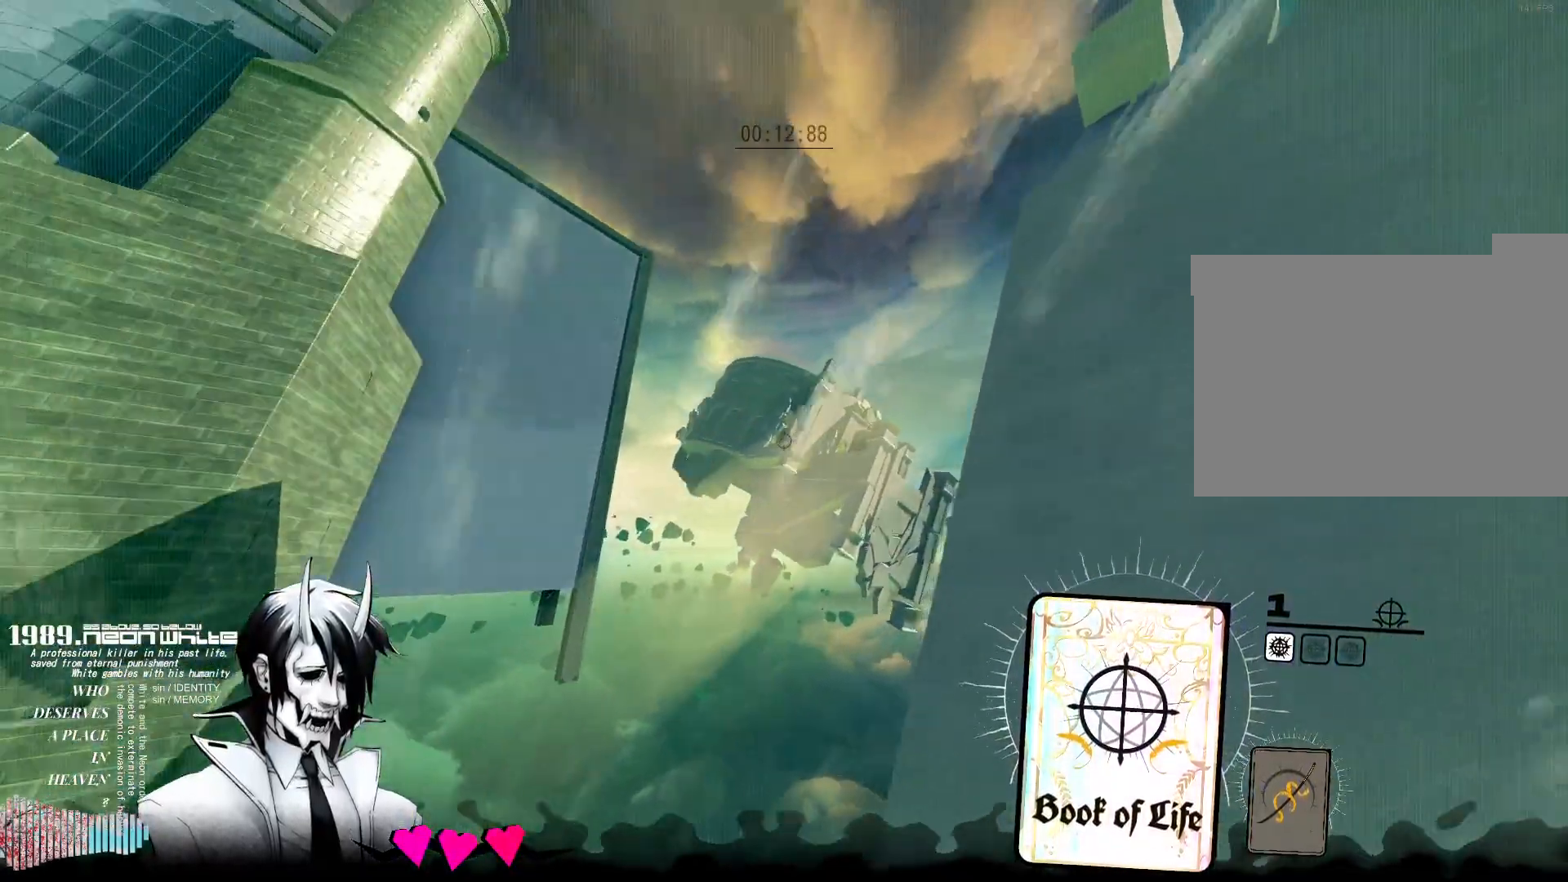
{"keys": ["a", "w"], "mouse": [], "events": [[117, "mouse_right", "up"], [300, "mouse_right", "down"], [450, "mouse_right", "up"]]}
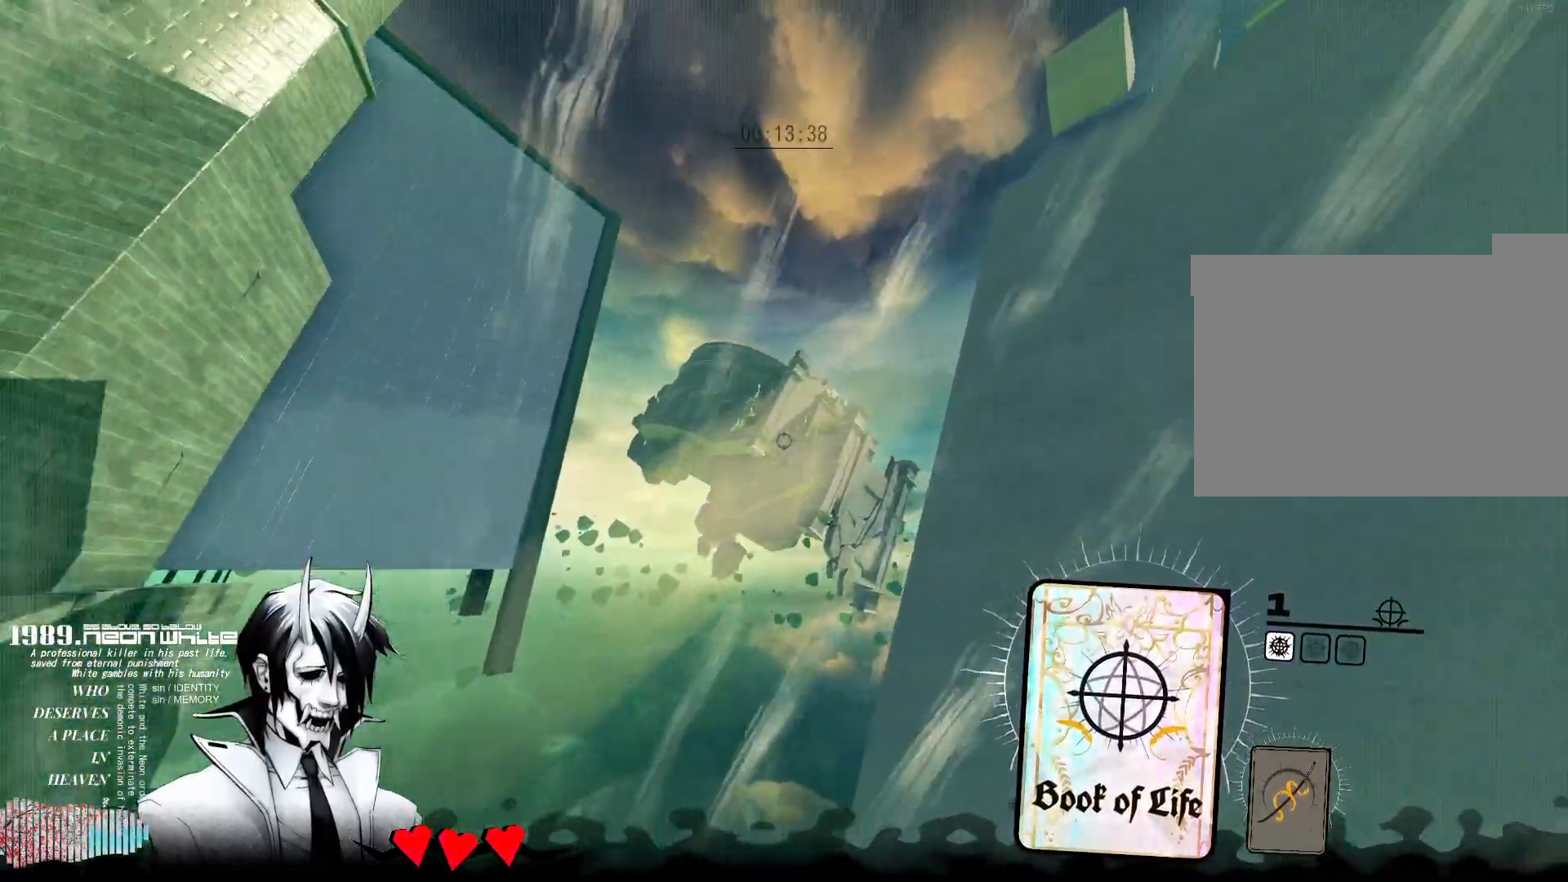
{"keys": ["a", "w"], "mouse": ["right"], "events": [[133, "mouse_right", "down"], [267, "mouse_right", "up"], [417, "mouse_right", "down"]]}
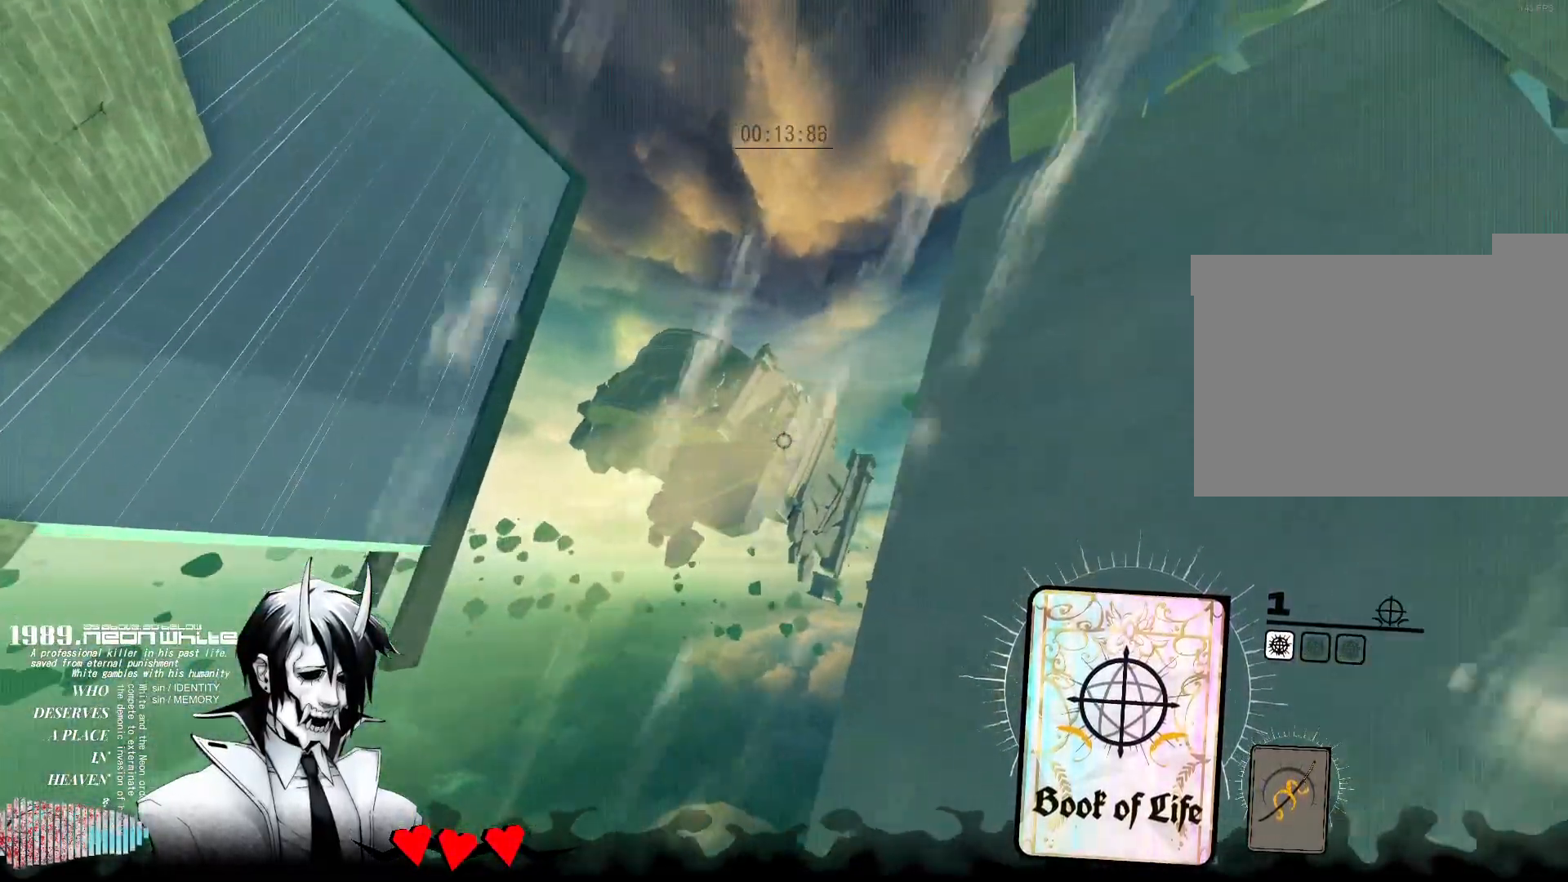
{"keys": ["w"], "mouse": [], "events": [[100, "mouse_right", "up"], [250, "r", "down"], [383, "r", "up"], [483, "a", "up"]]}
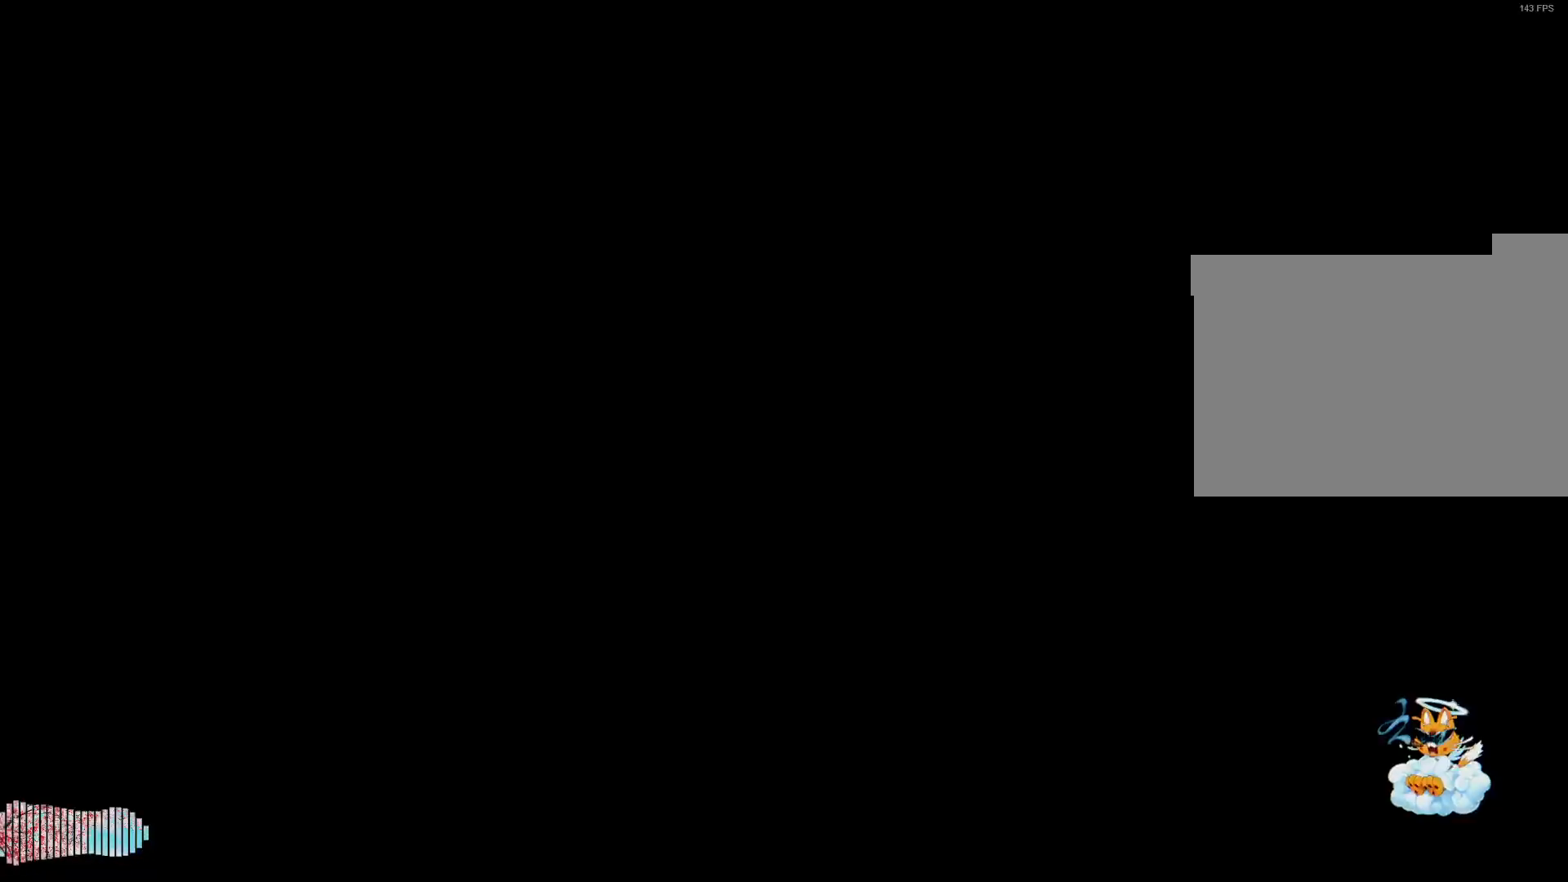
{"keys": ["space", "w"], "mouse": [], "events": [[400, "space", "down"]]}
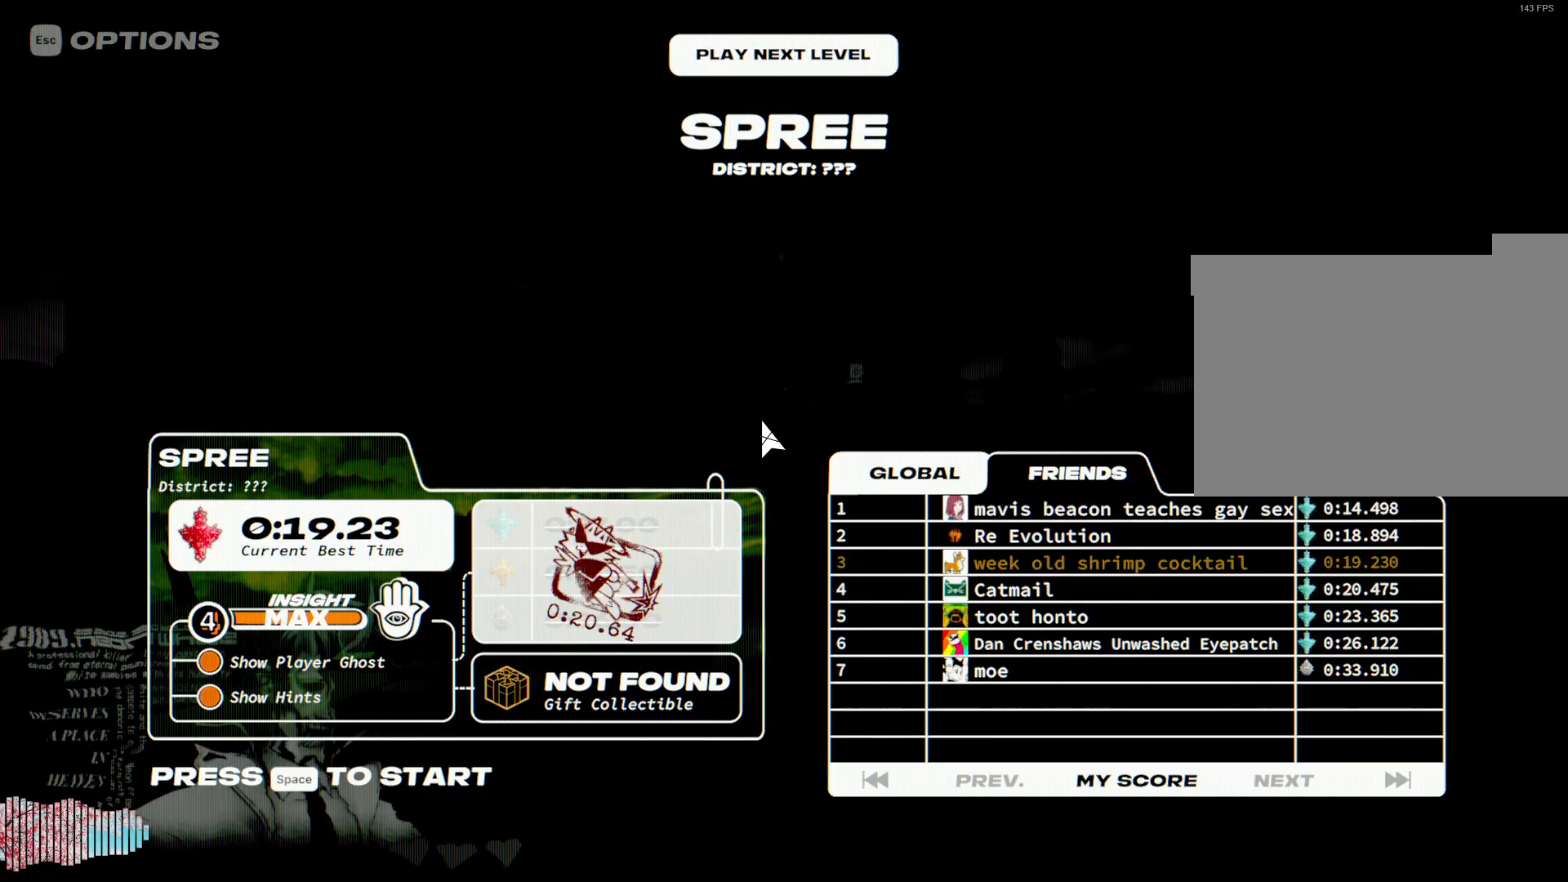
{"keys": ["w"], "mouse": [], "events": [[33, "space", "up"]]}
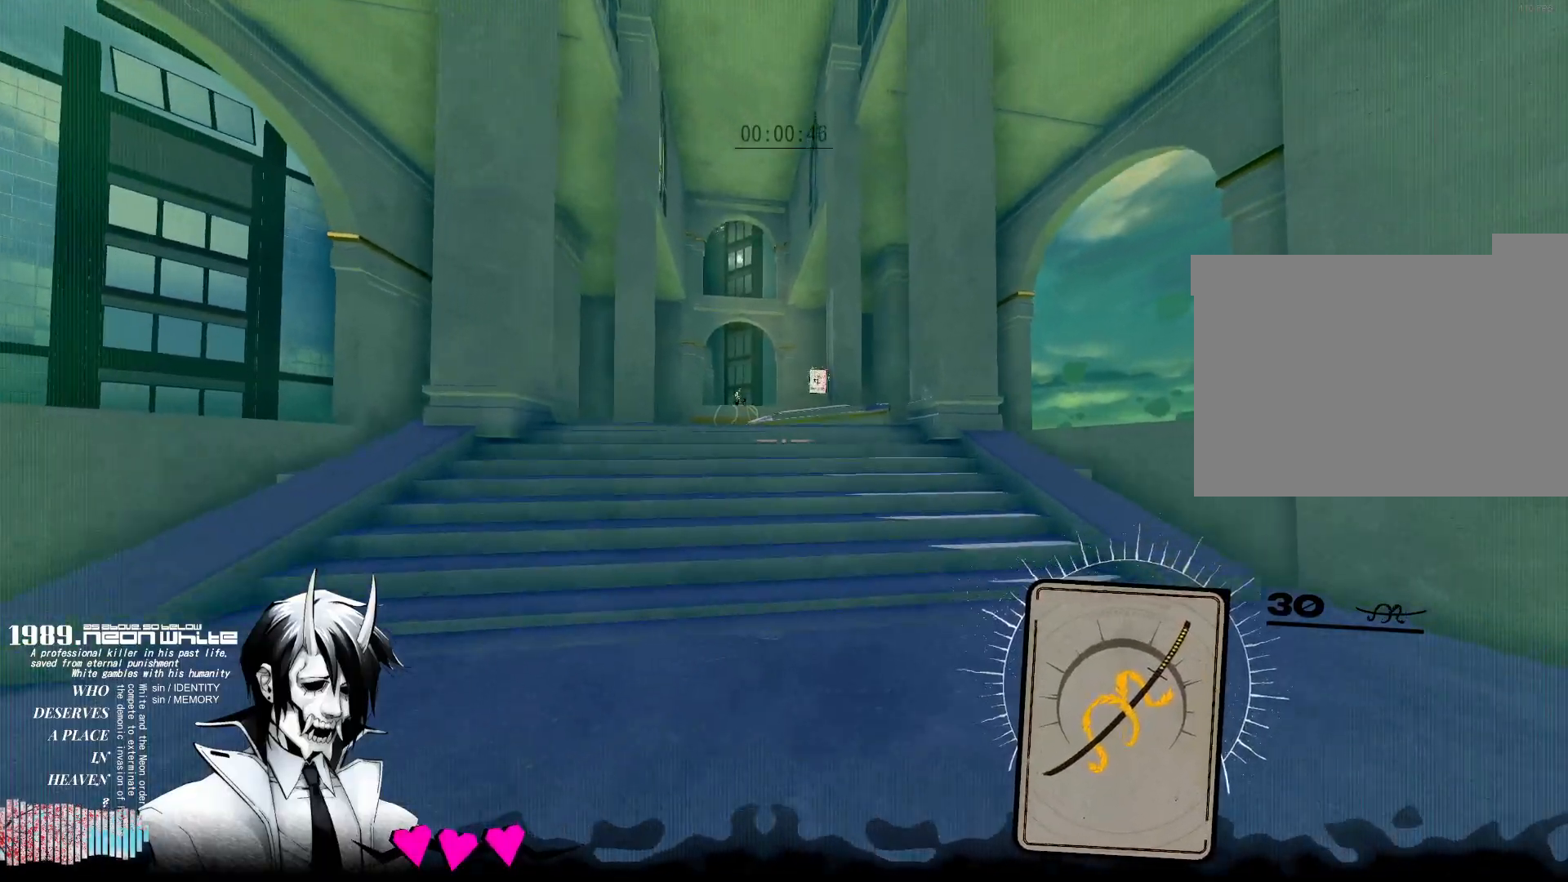
{"keys": ["w"], "mouse": [], "events": []}
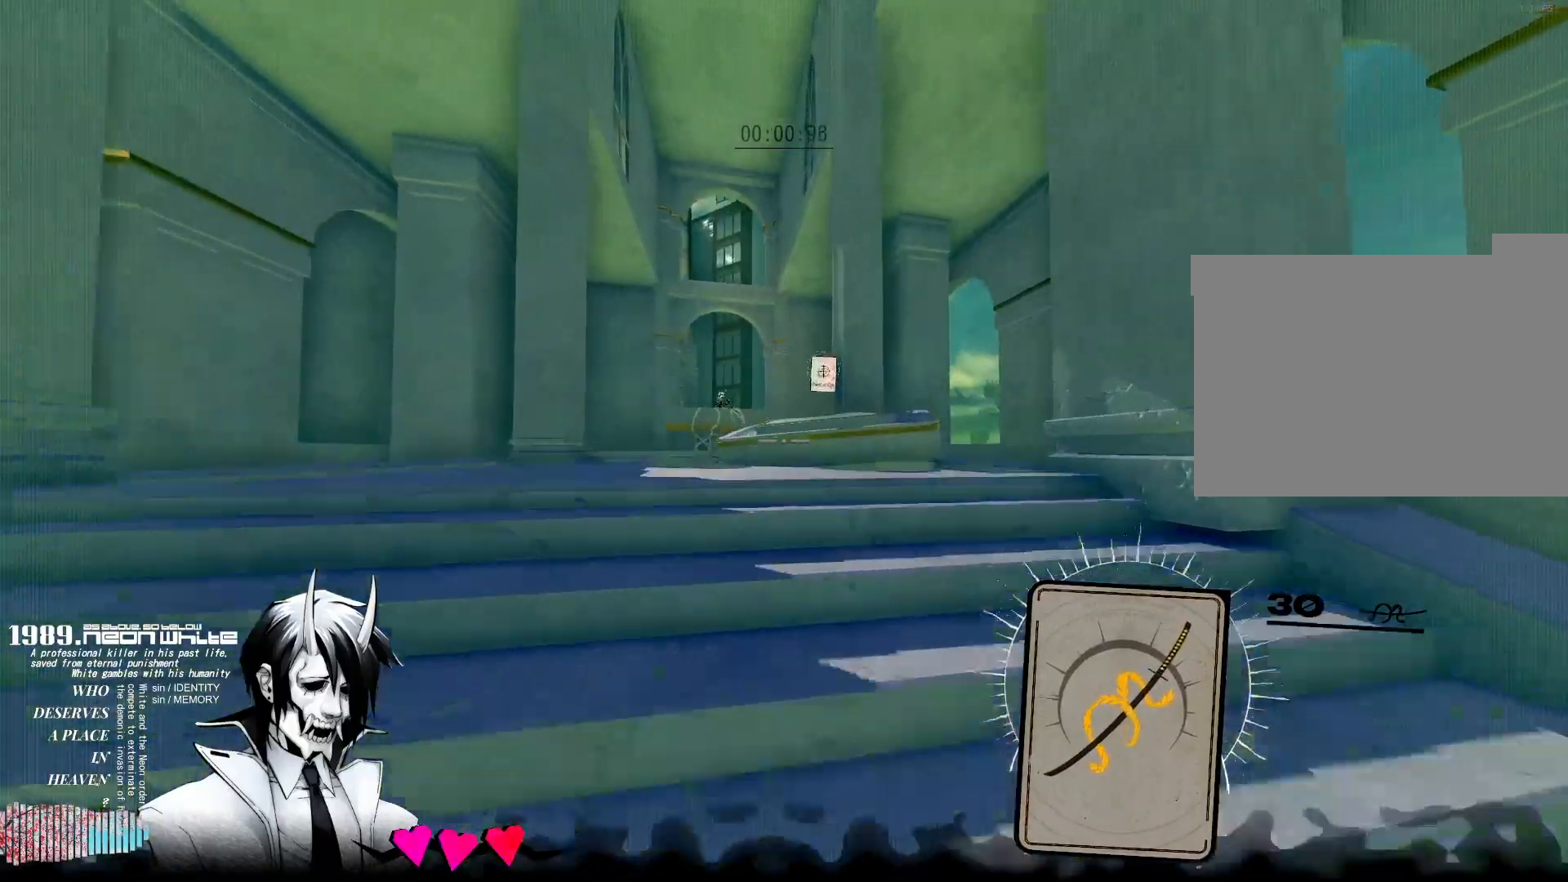
{"keys": ["w"], "mouse": [], "events": []}
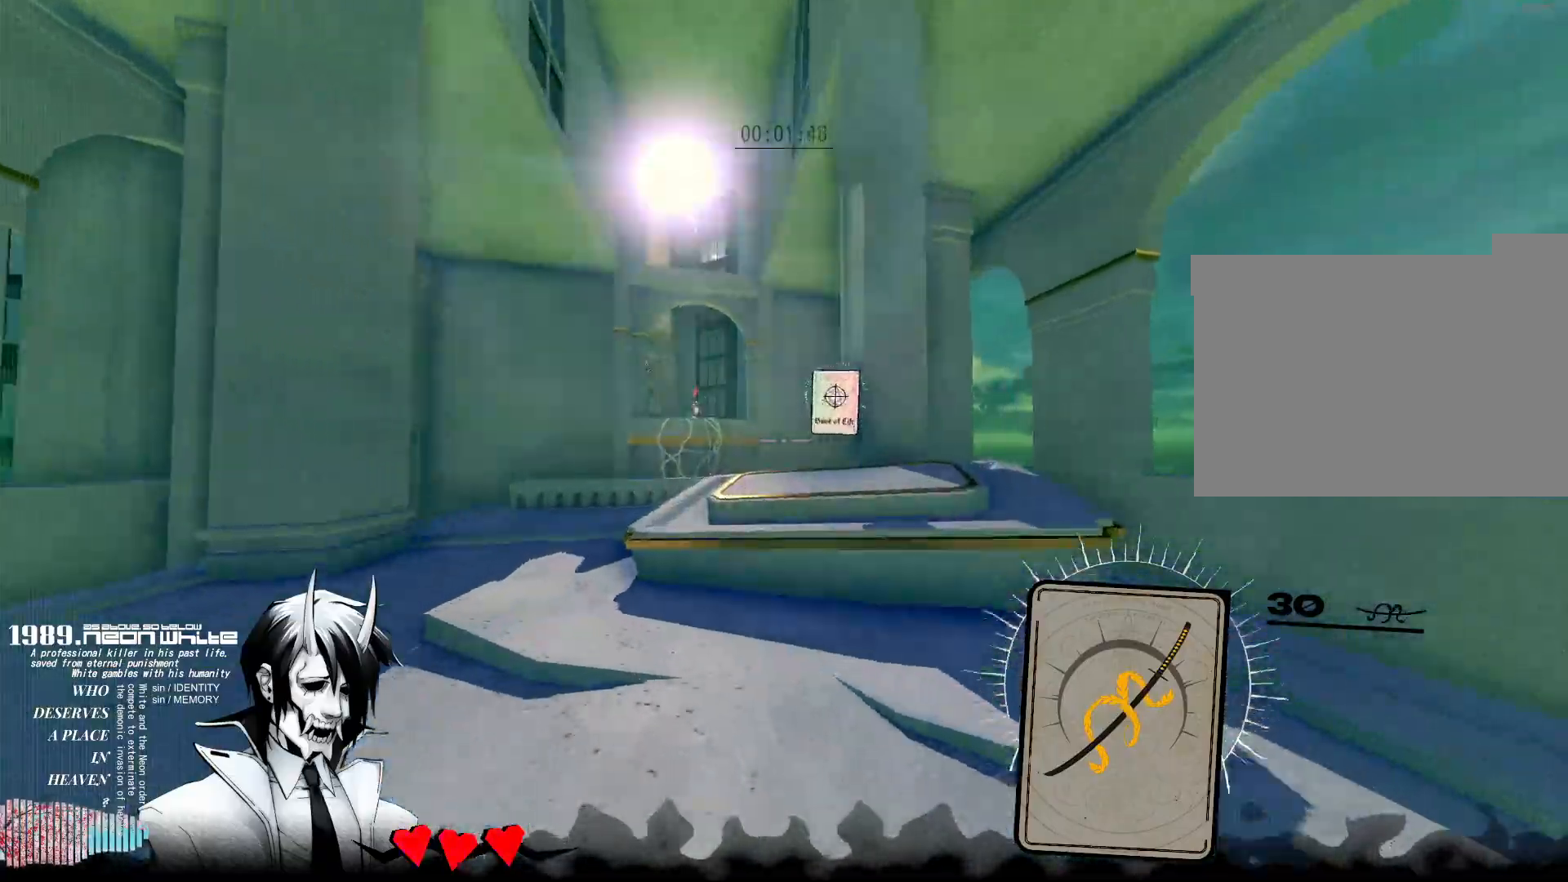
{"keys": ["w"], "mouse": [], "events": [[267, "space", "down"], [467, "space", "up"]]}
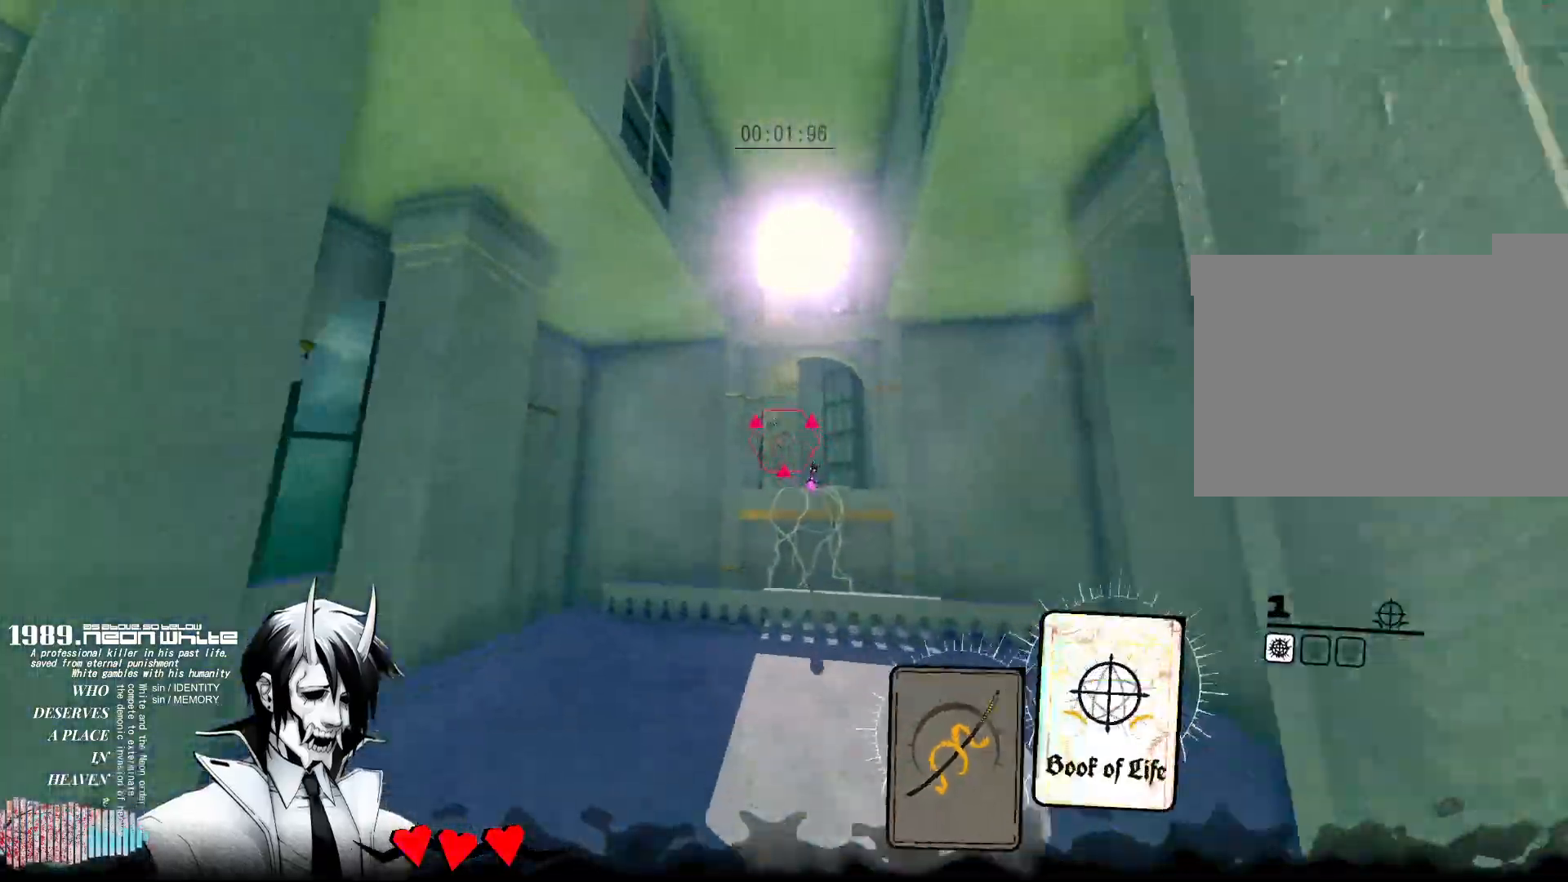
{"keys": ["w"], "mouse": [], "events": [[150, "mouse_right", "down"], [383, "mouse_right", "up"]]}
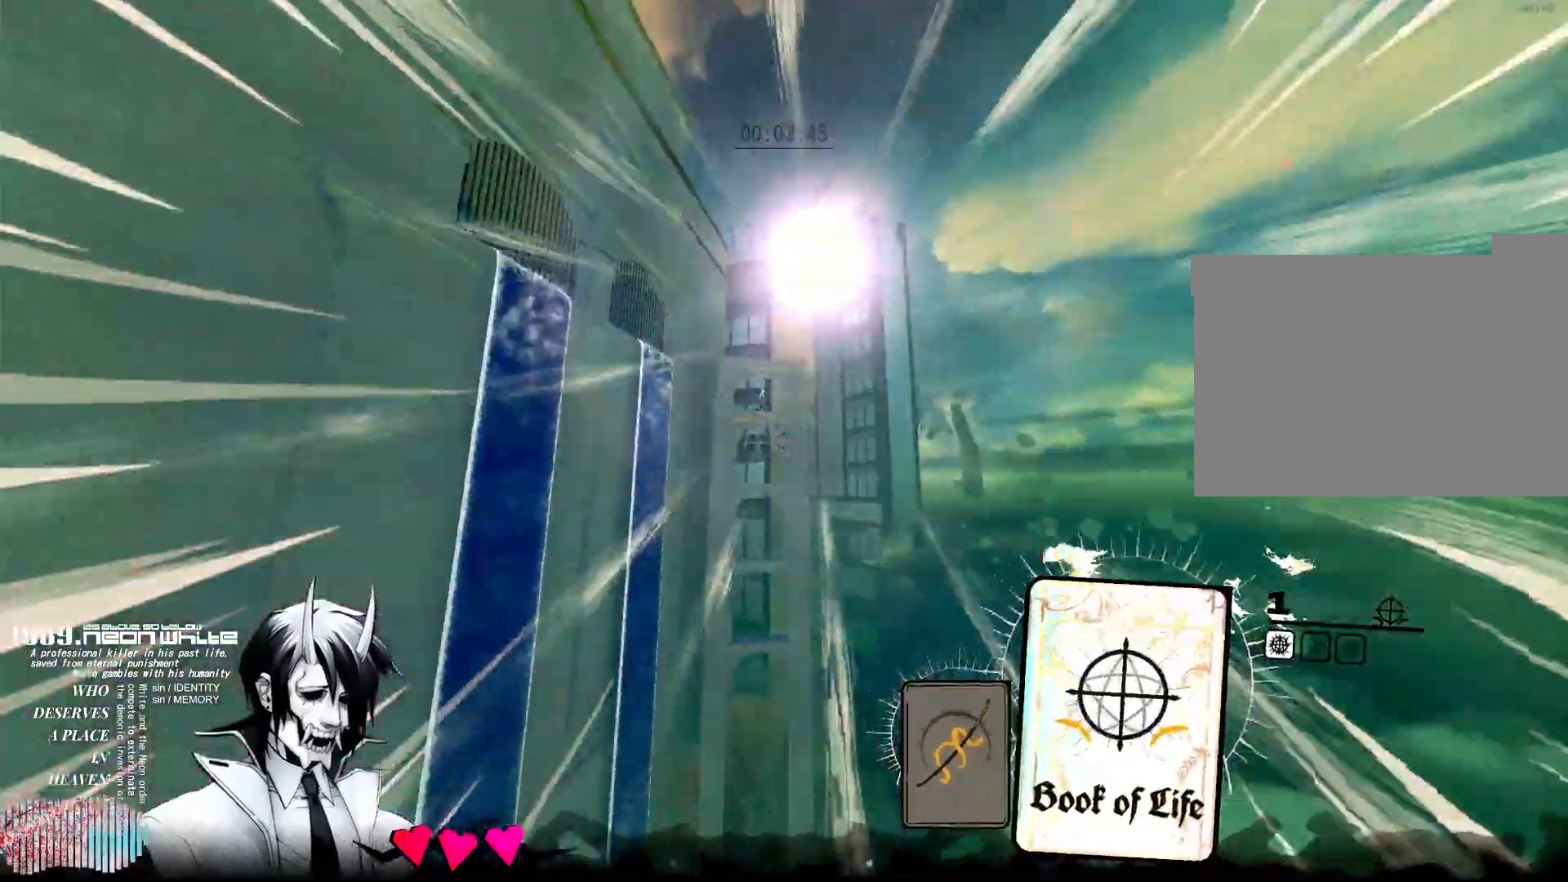
{"keys": ["w"], "mouse": ["right"], "events": [[217, "mouse_right", "down"], [400, "mouse_right", "up"], [483, "mouse_right", "down"]]}
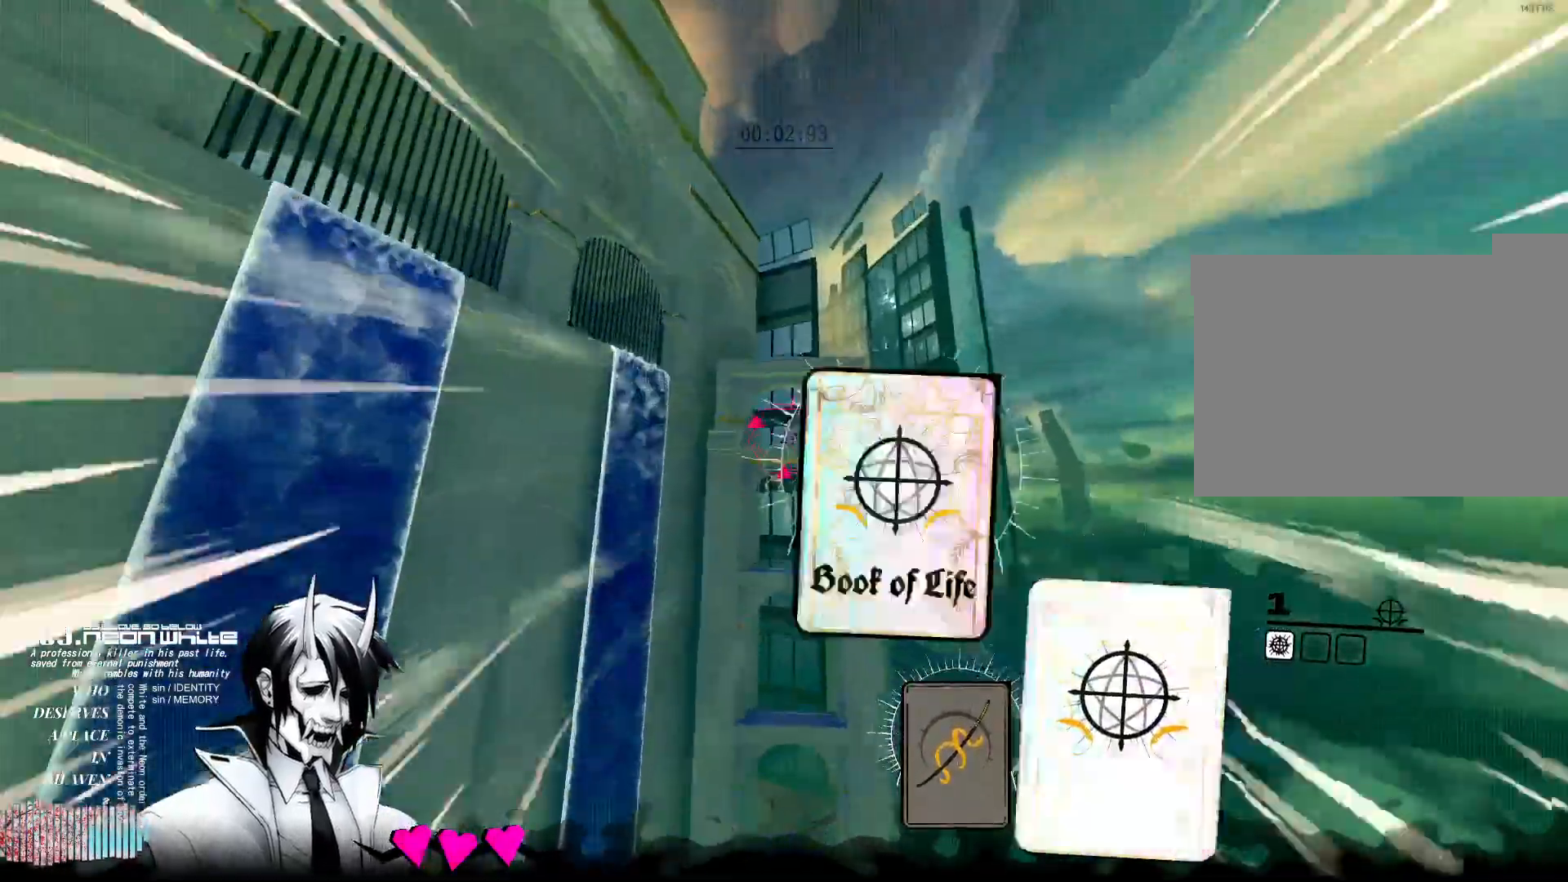
{"keys": ["w"], "mouse": [], "events": [[217, "mouse_right", "up"]]}
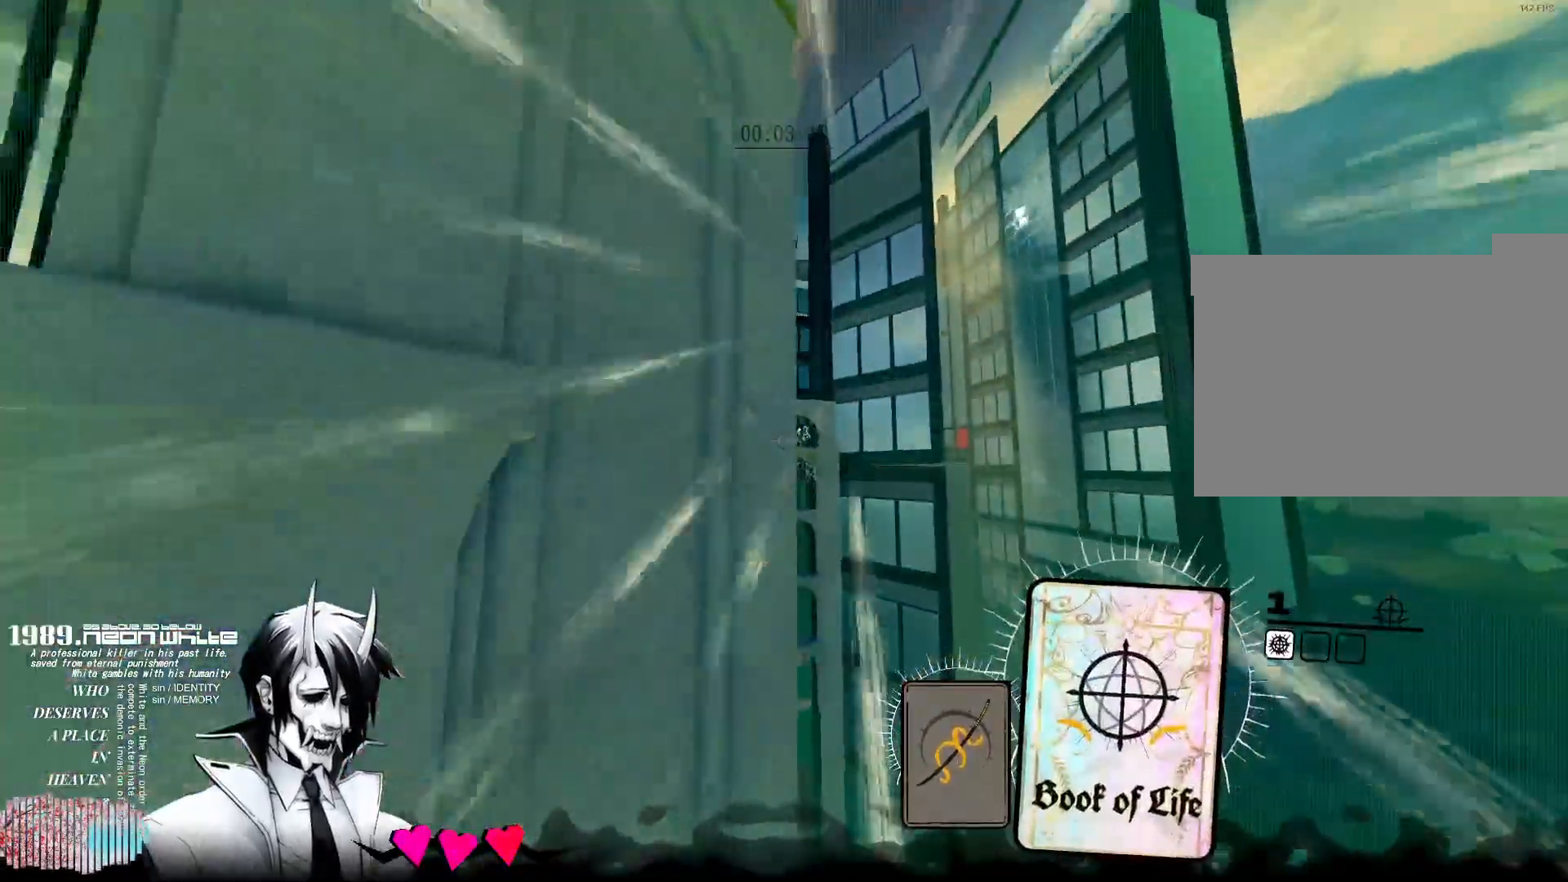
{"keys": ["w"], "mouse": [], "events": [[283, "mouse_right", "down"], [400, "mouse_right", "up"]]}
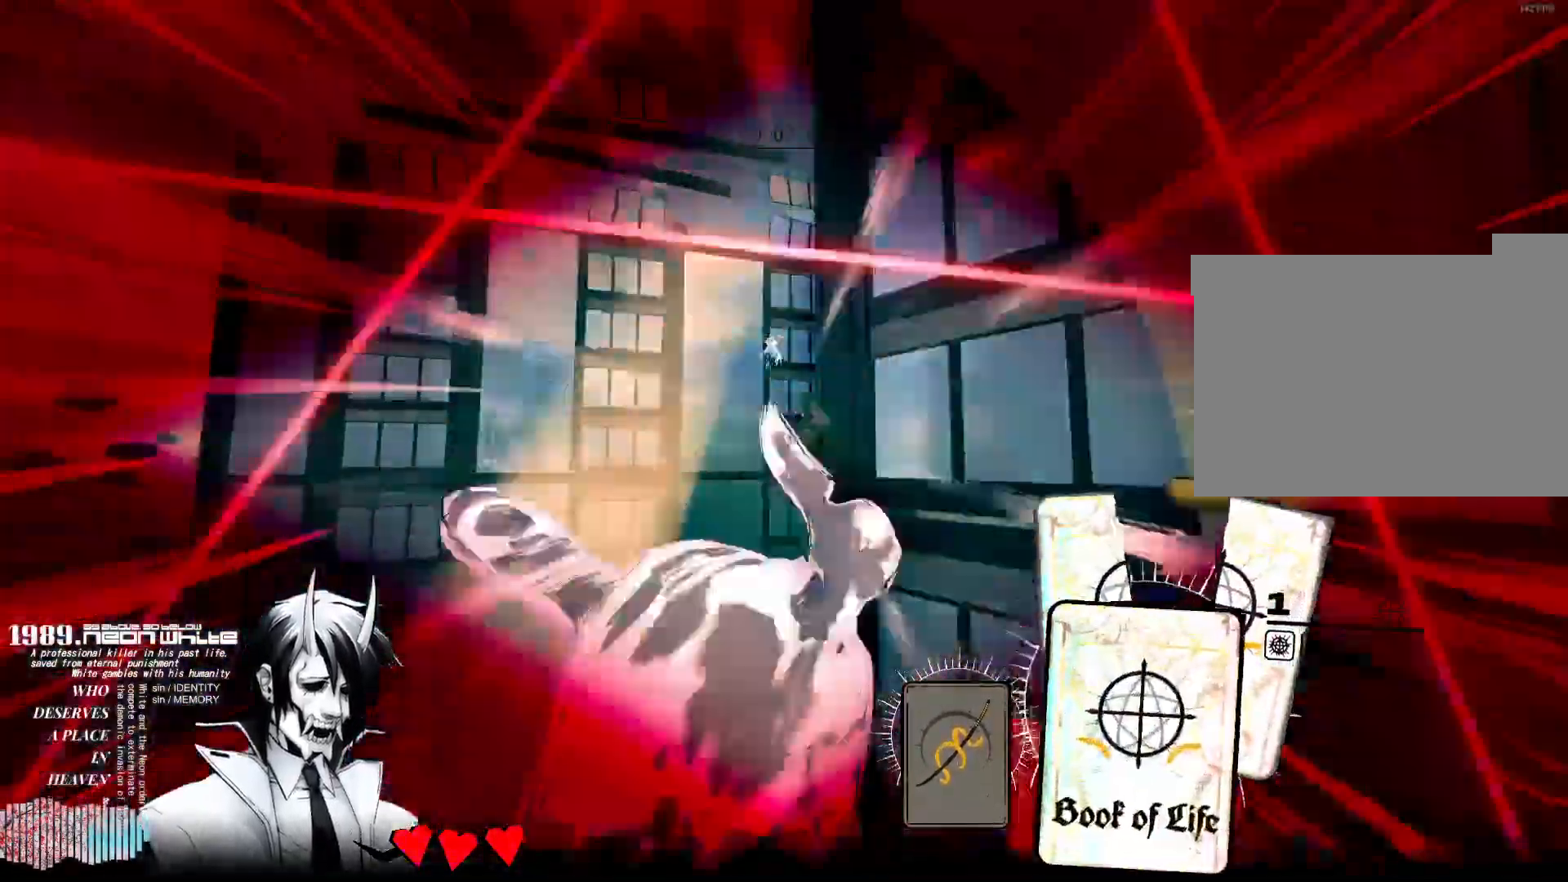
{"keys": ["w"], "mouse": [], "events": []}
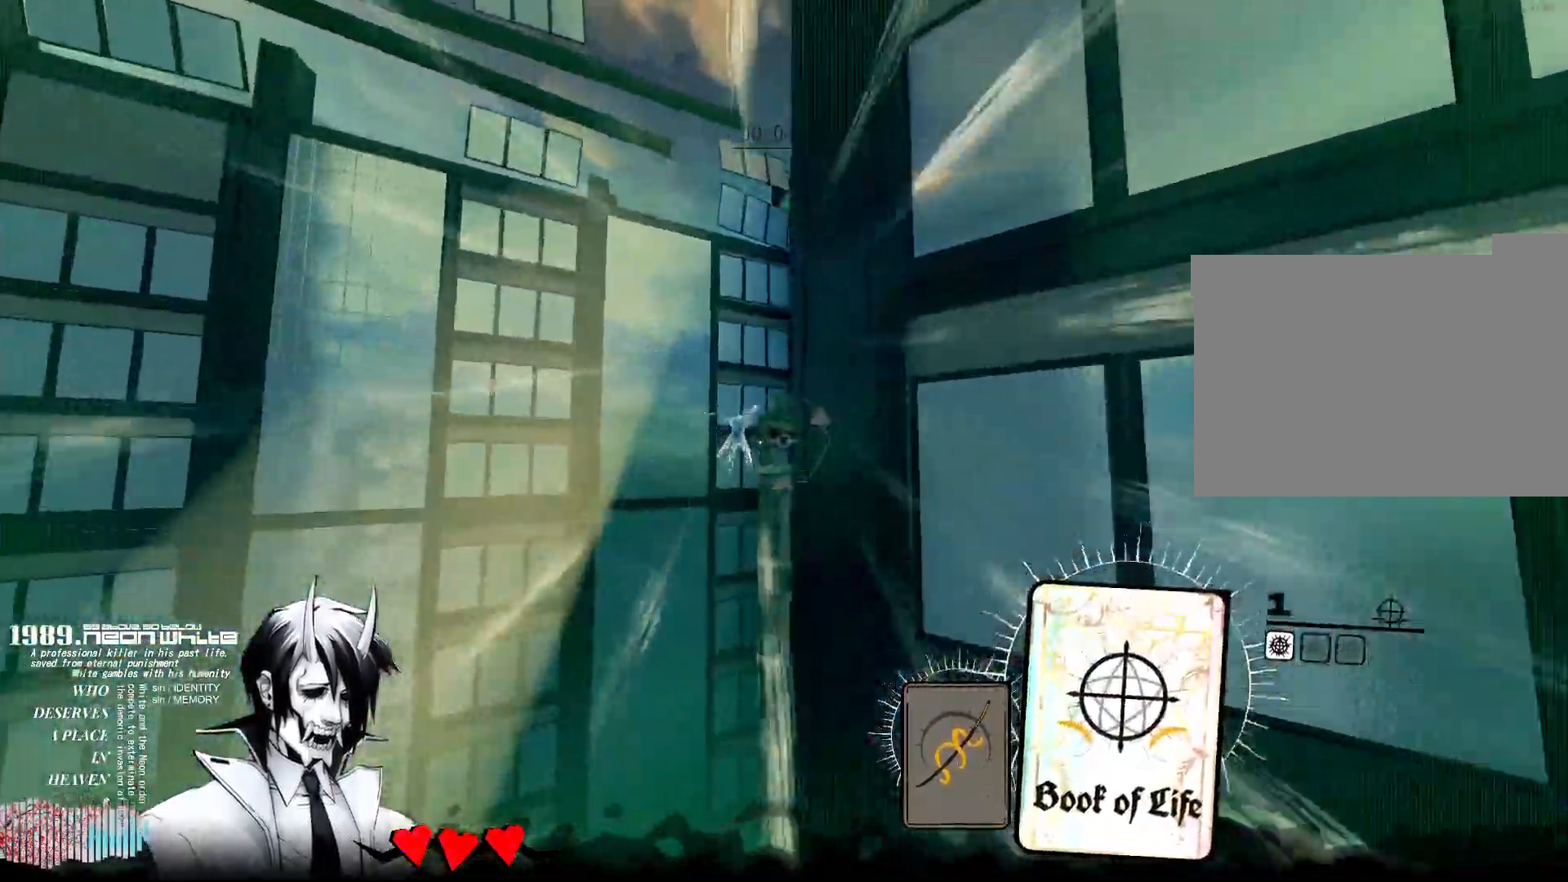
{"keys": ["w"], "mouse": [], "events": []}
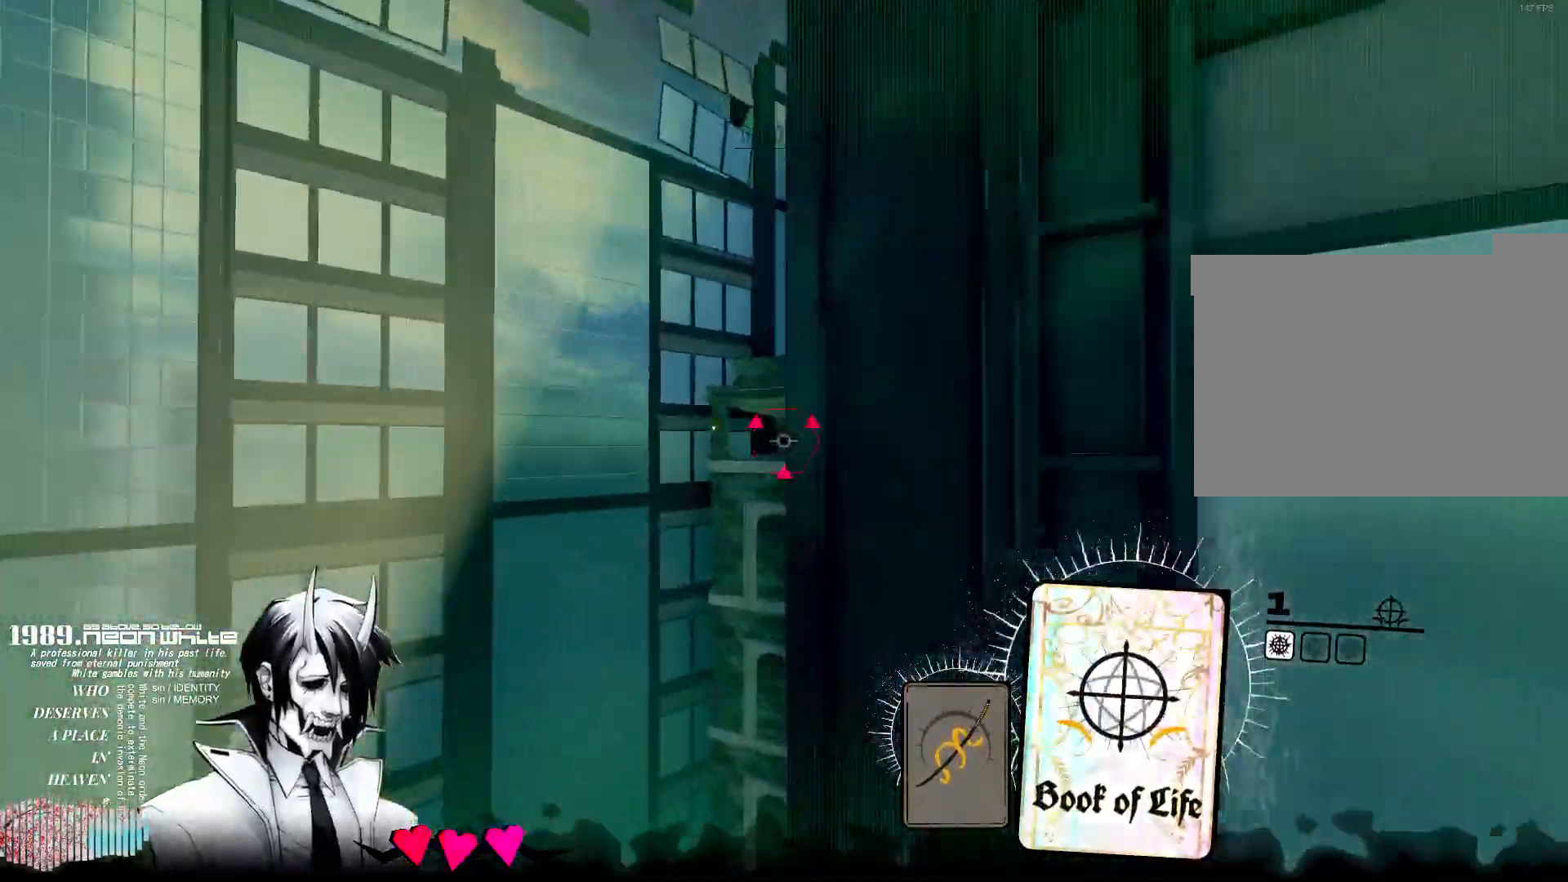
{"keys": ["w"], "mouse": [], "events": [[200, "mouse_right", "down"], [383, "mouse_right", "up"]]}